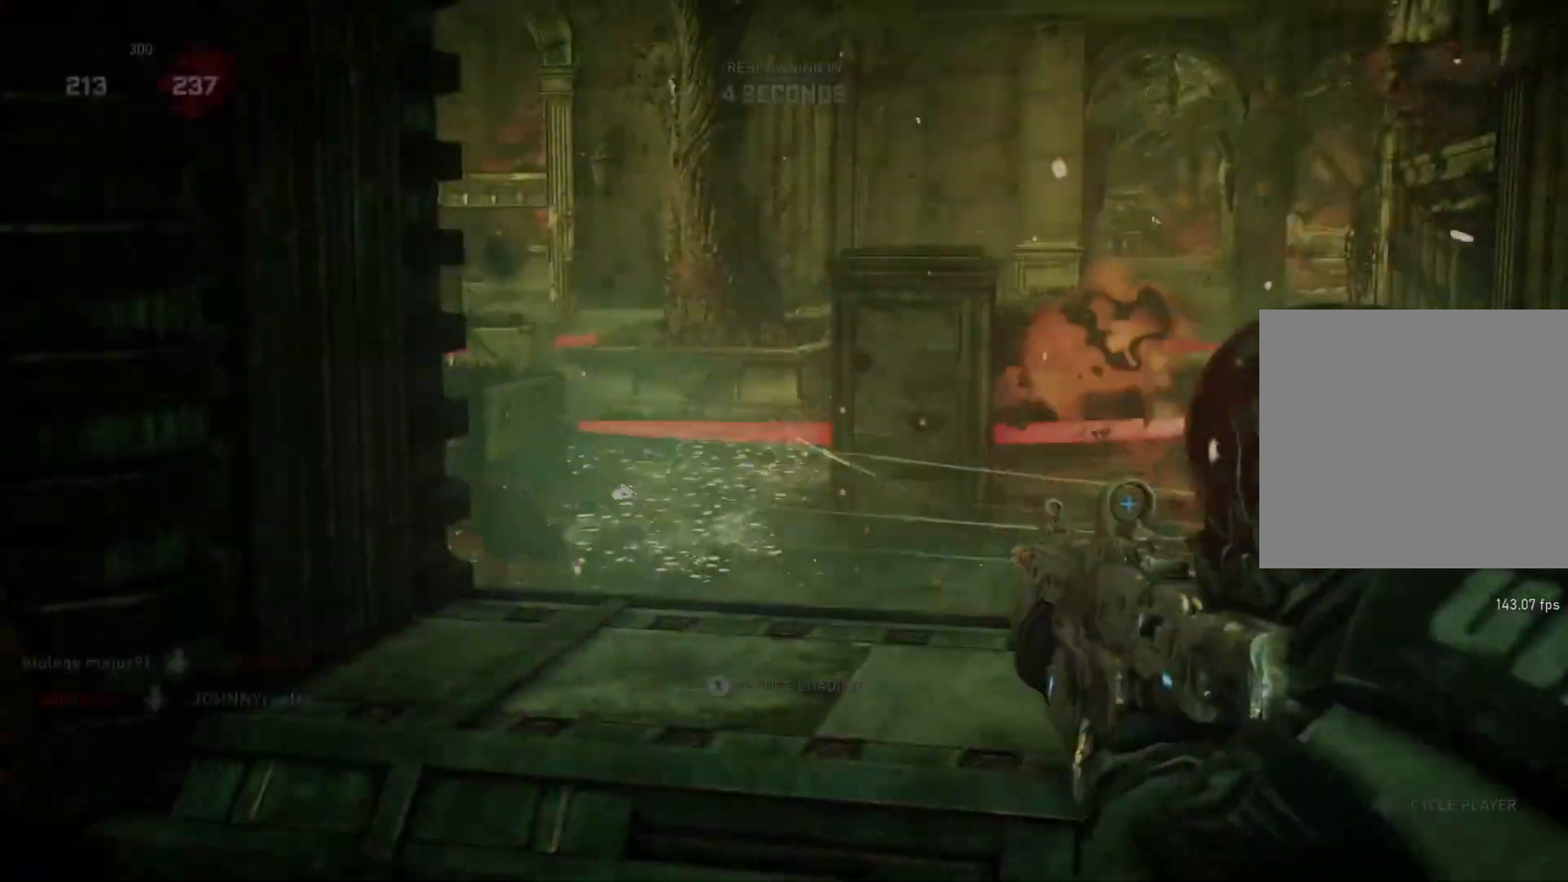
Gameplay with a controller (Xbox layout); each line is a JSON object with the inputs held at the frame after it. "events" lists button and stick changes between this image and that frame as [ms after this image, input, new state], when the widget could be followed in between.
{"buttons": [], "left_stick": "center", "right_stick": "center", "events": []}
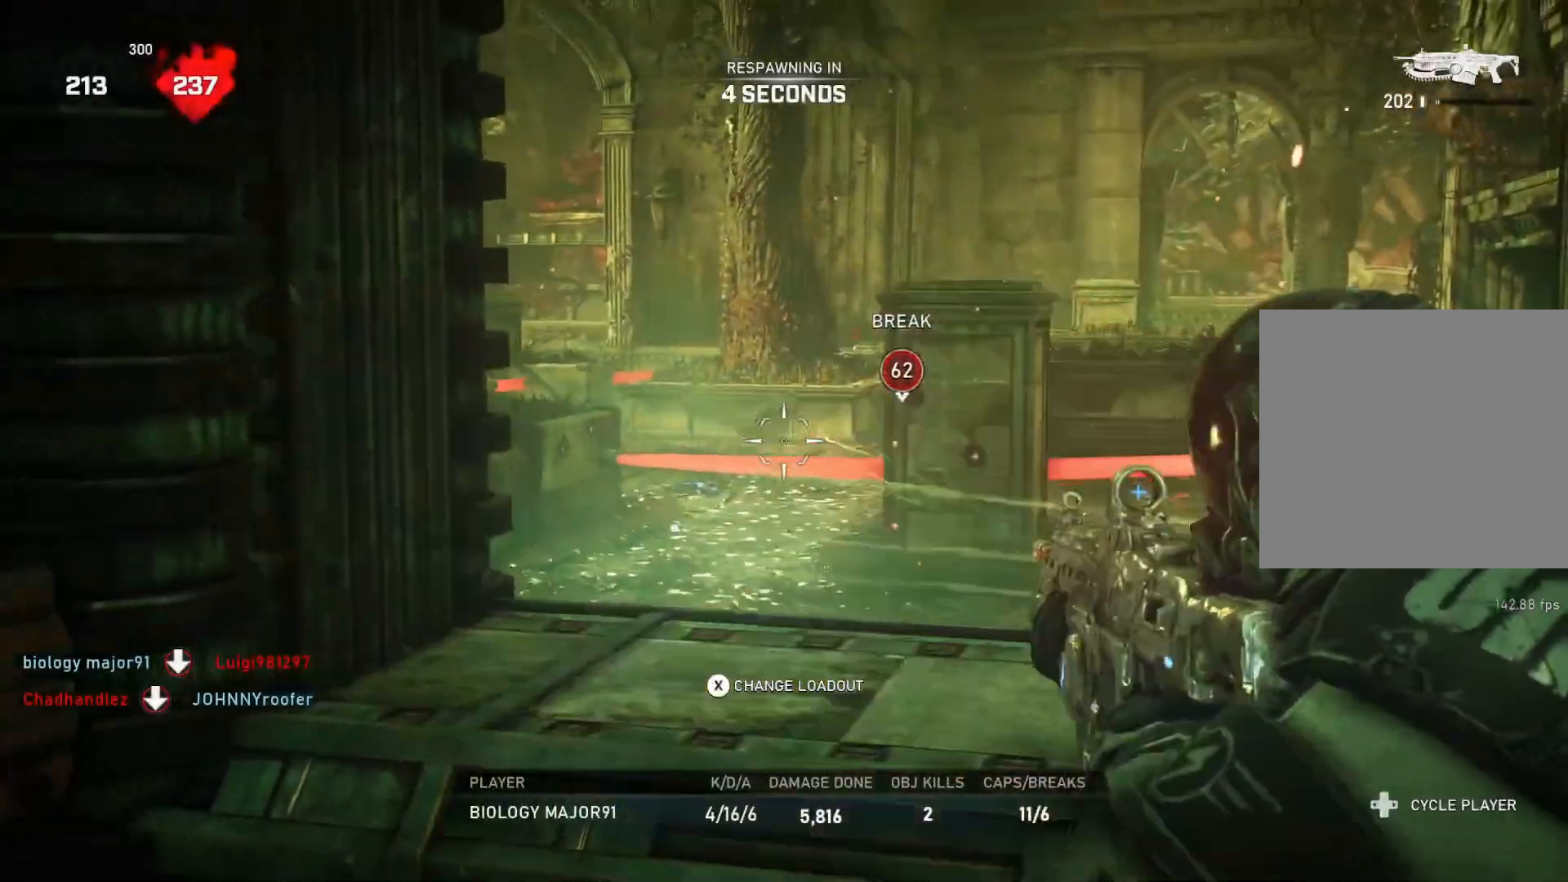
{"buttons": [], "left_stick": "center", "right_stick": "center", "events": [[167, "DPAD_LEFT", "down"], [233, "DPAD_LEFT", "up"]]}
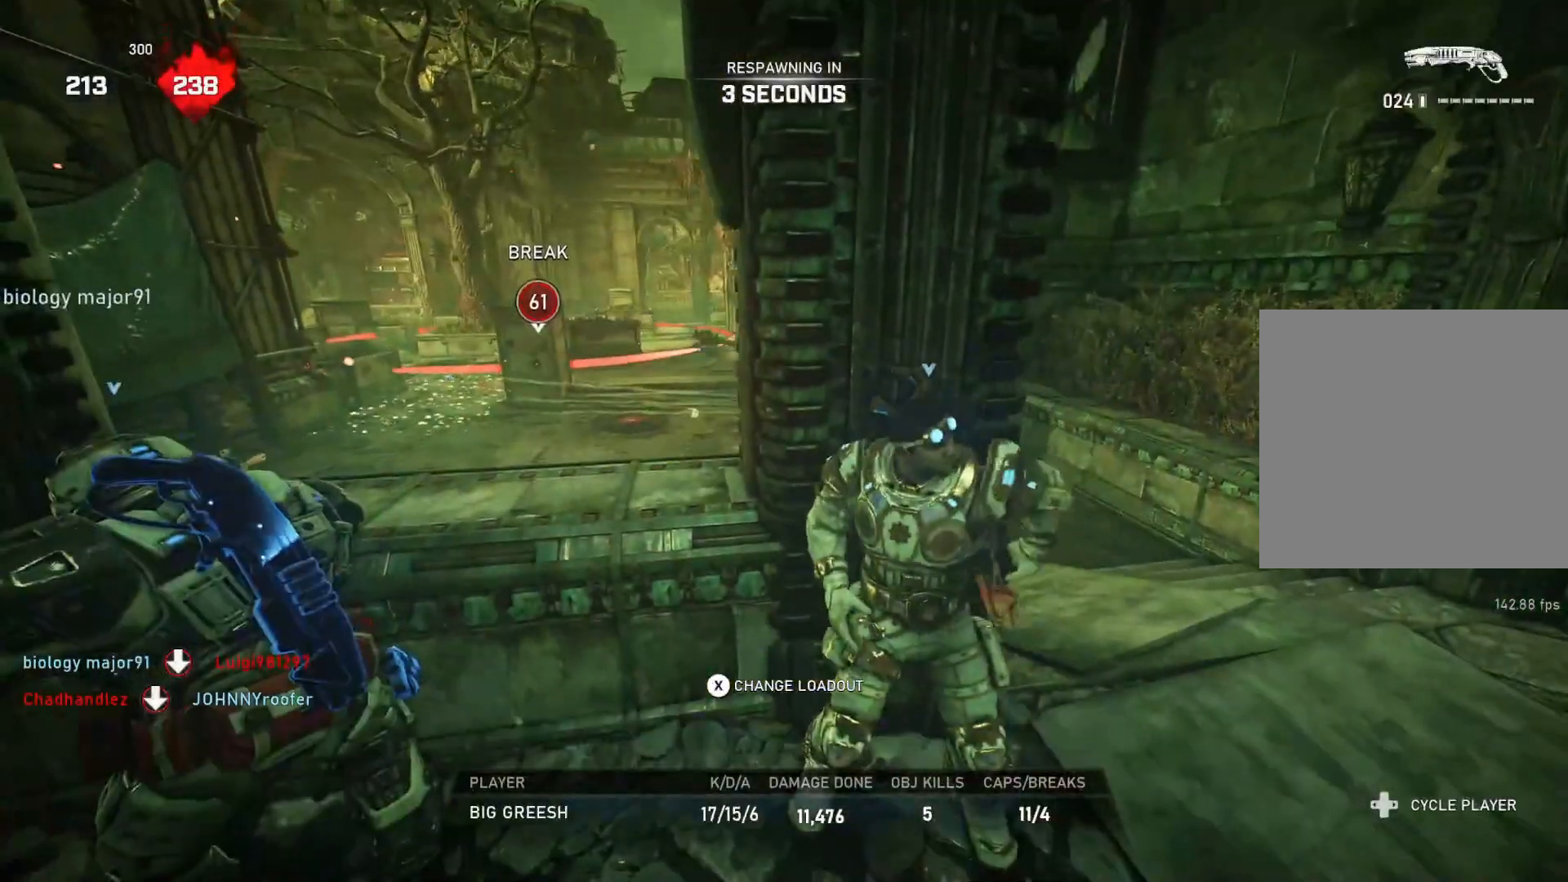
{"buttons": [], "left_stick": "center", "right_stick": "center", "events": []}
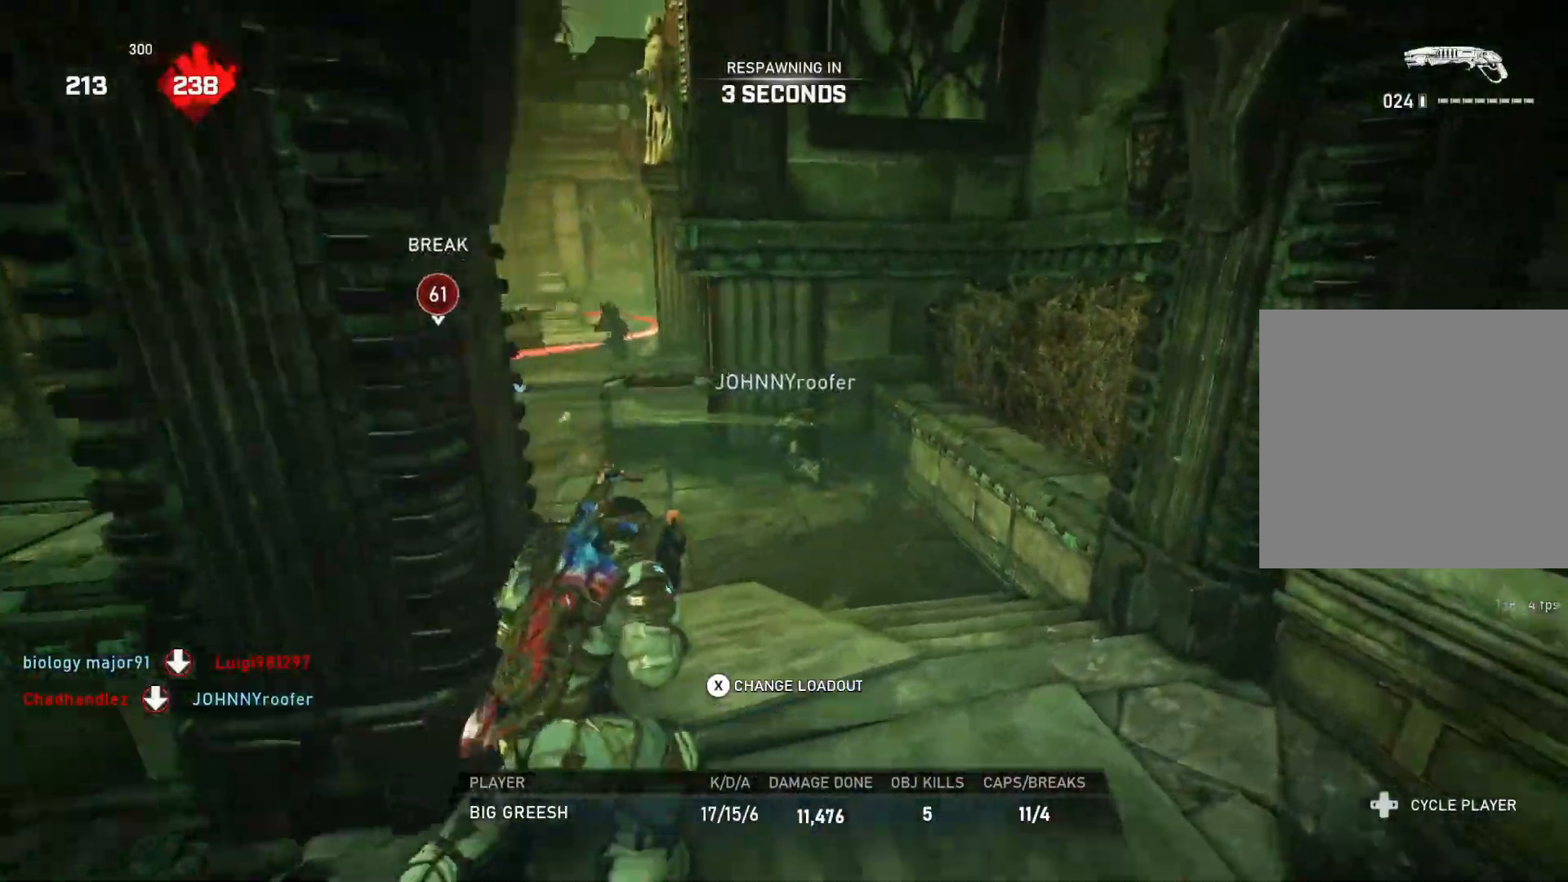
{"buttons": [], "left_stick": "center", "right_stick": "center", "events": []}
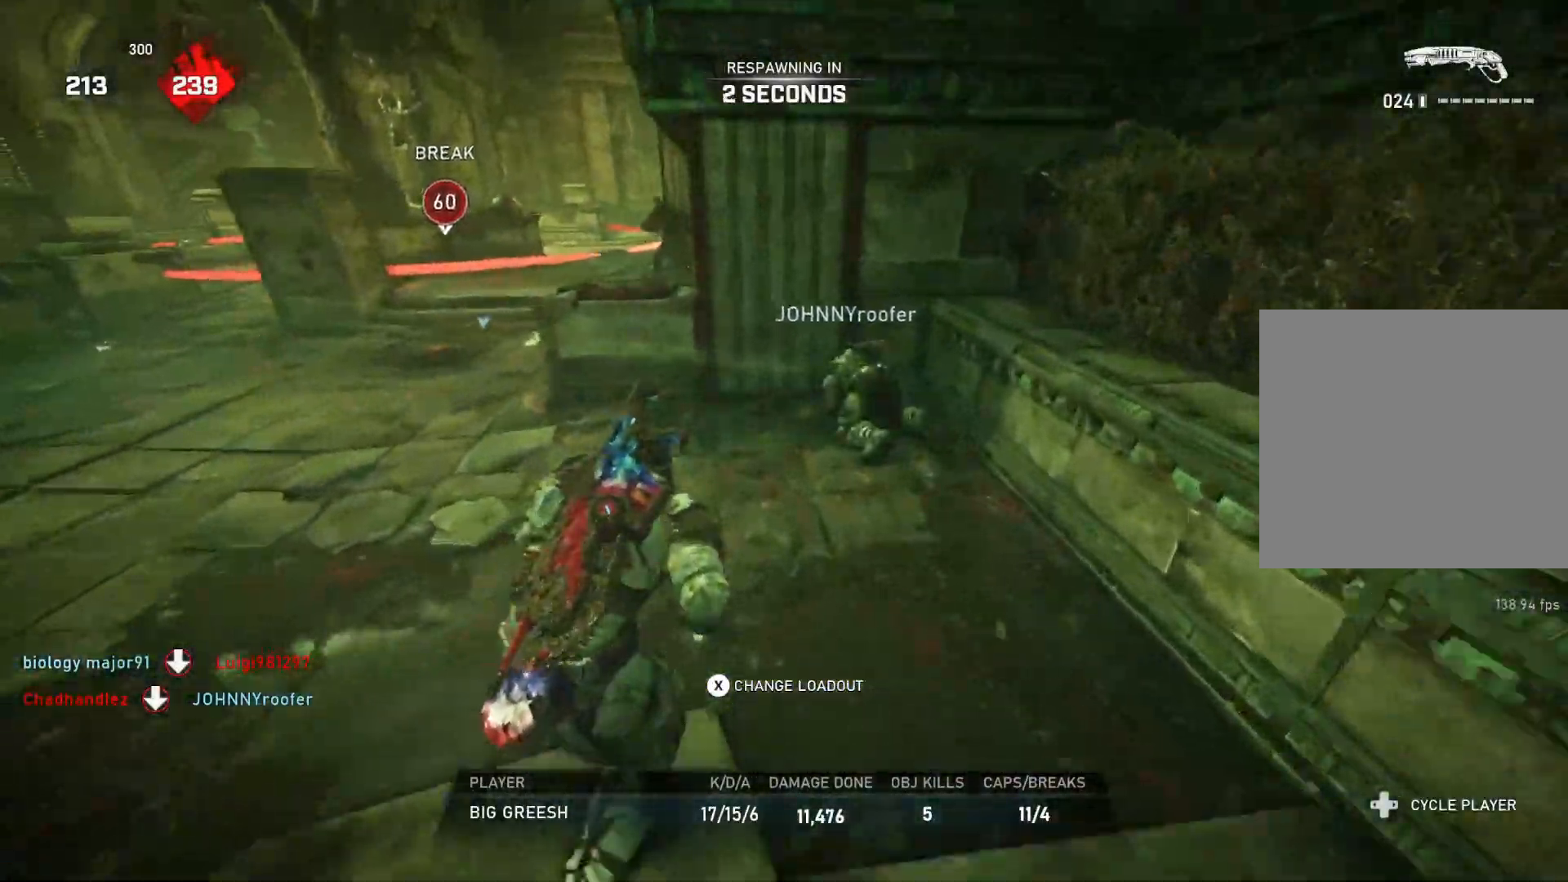
{"buttons": [], "left_stick": "center", "right_stick": "center", "events": []}
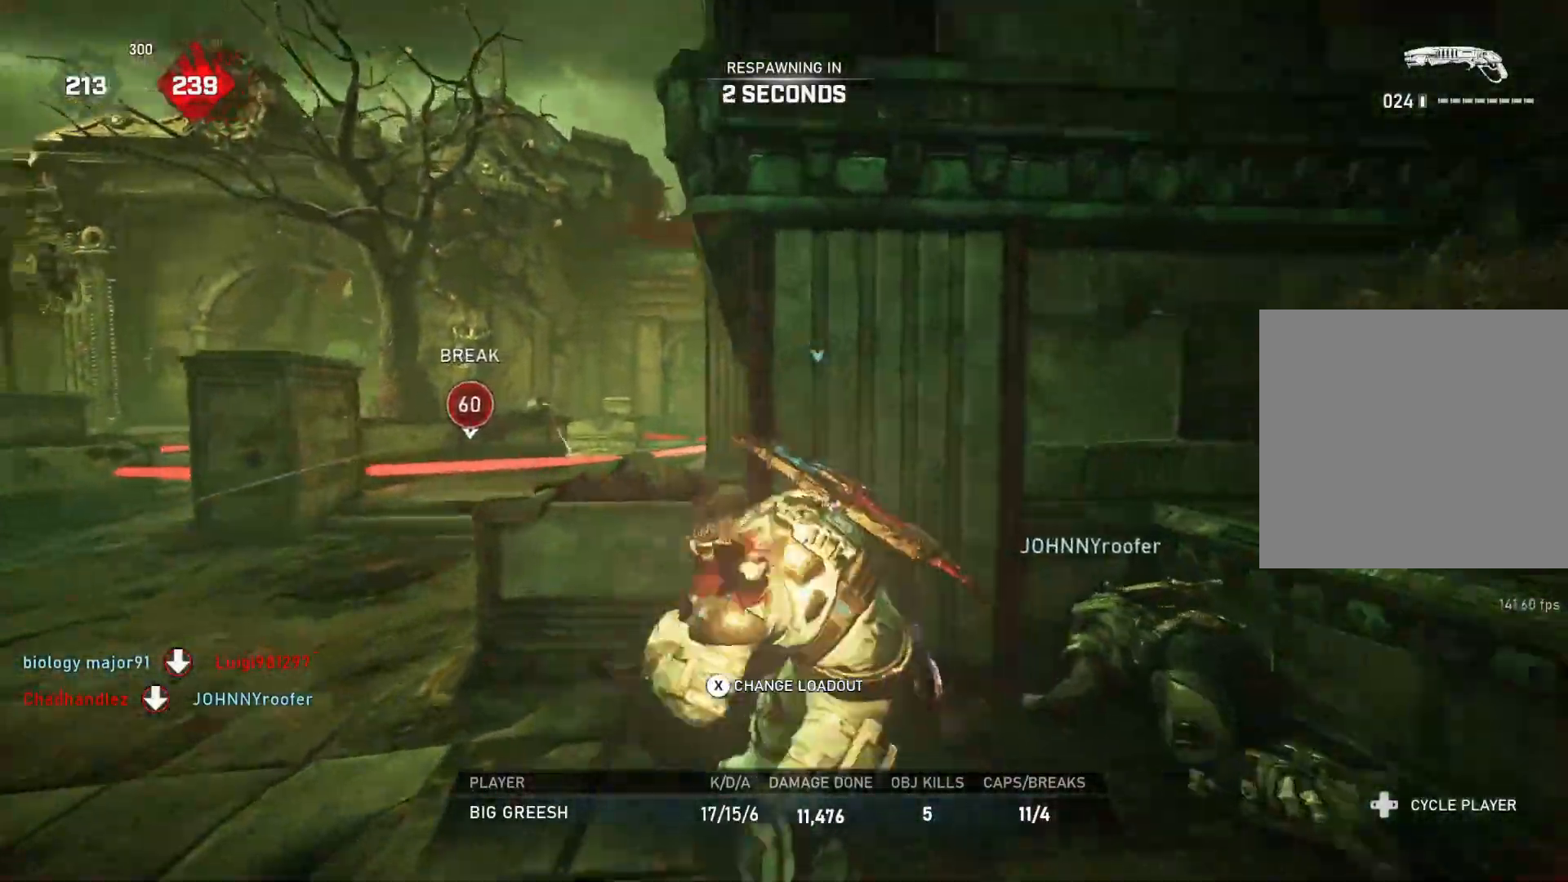
{"buttons": [], "left_stick": "center", "right_stick": "center", "events": []}
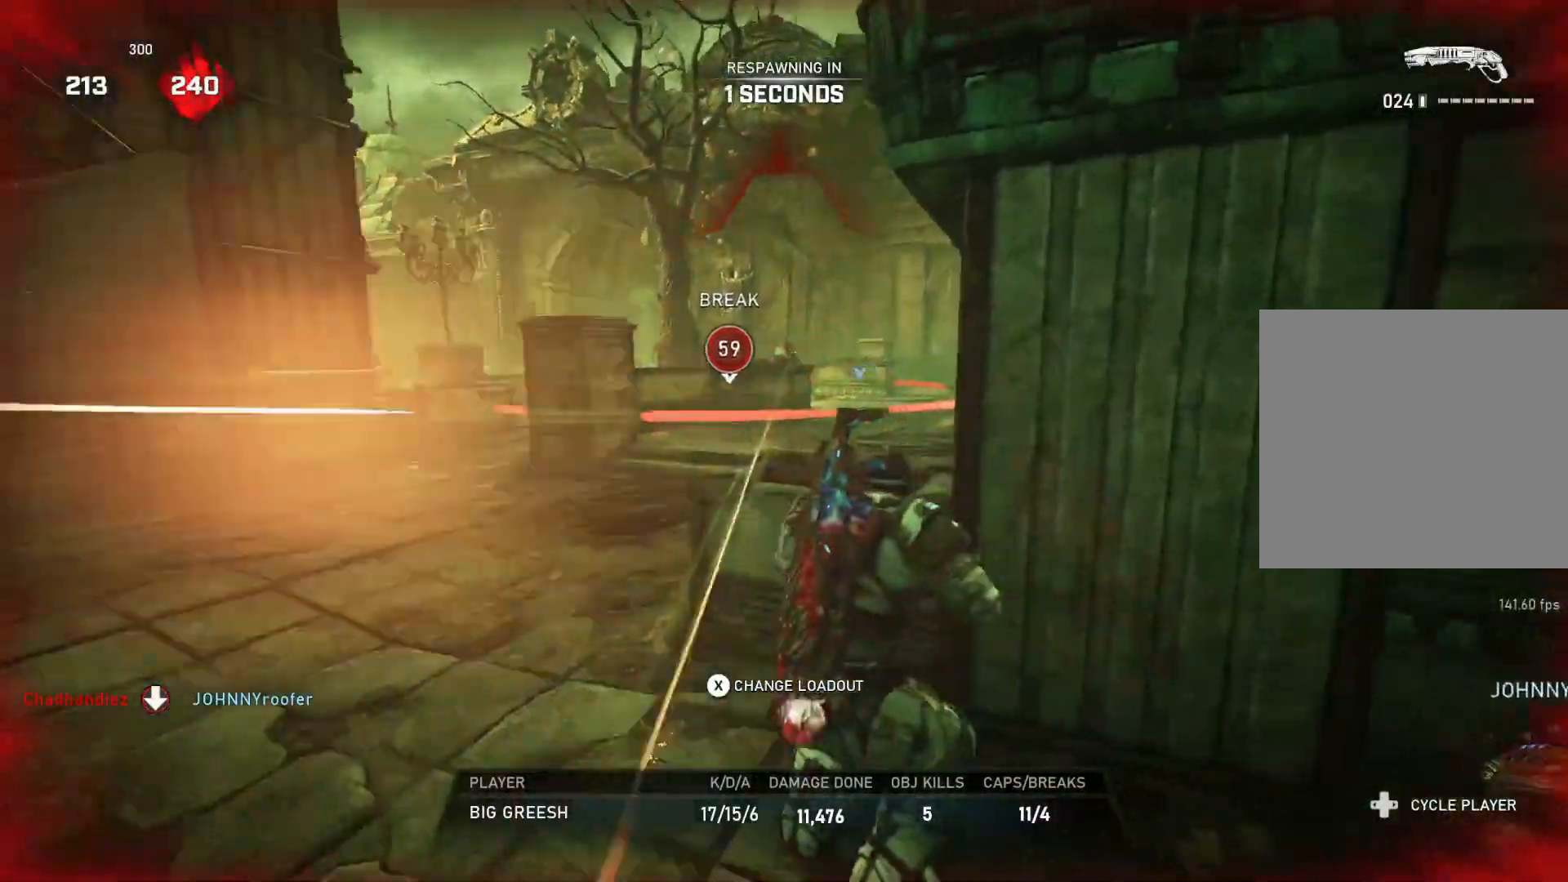
{"buttons": [], "left_stick": "center", "right_stick": "center", "events": []}
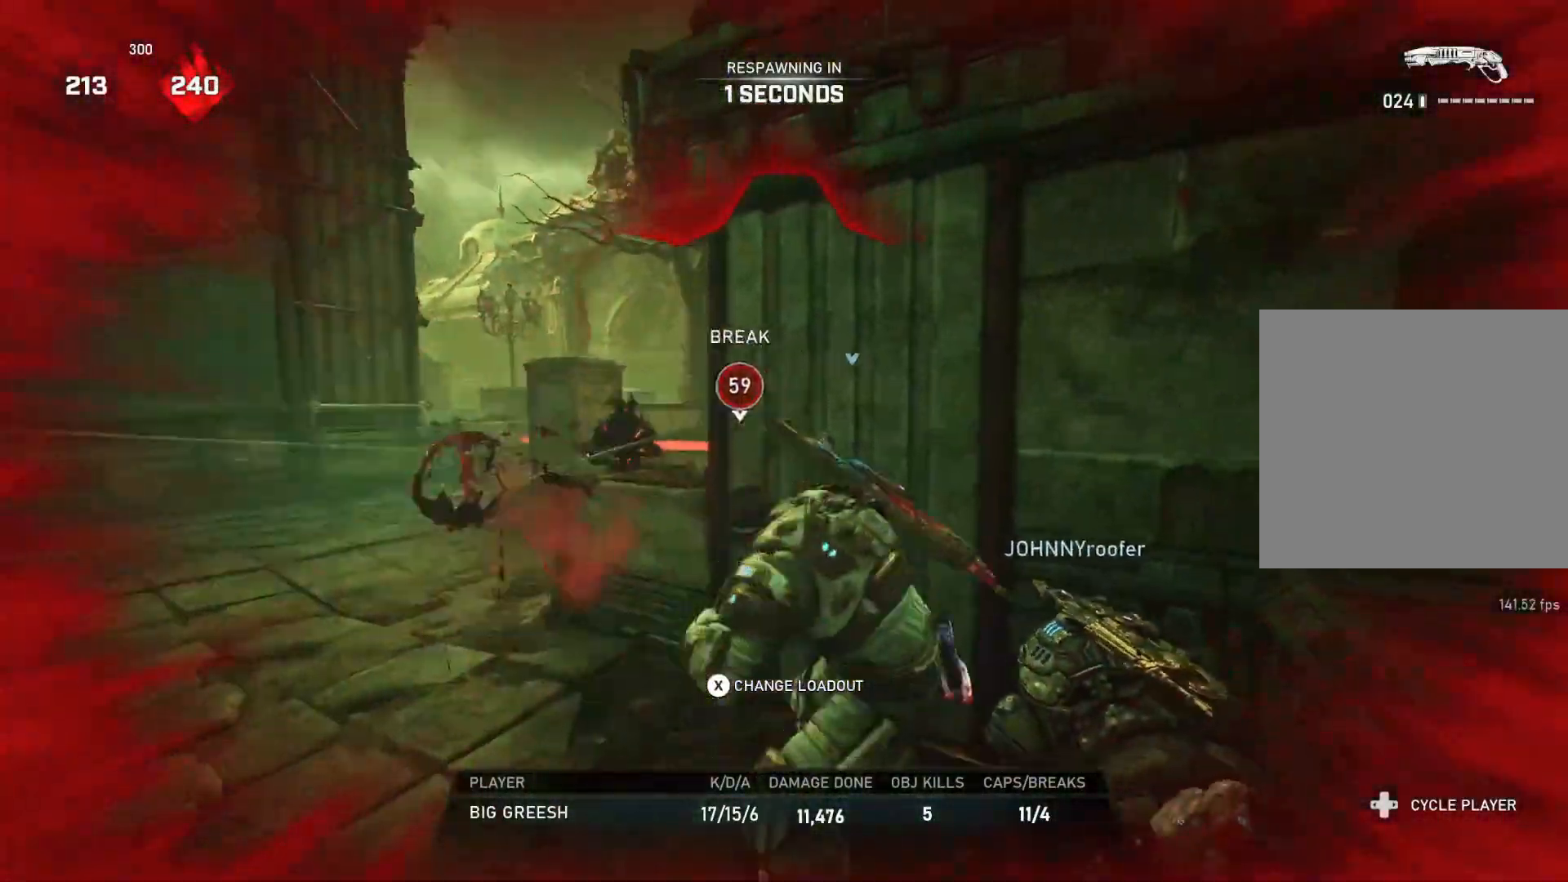
{"buttons": [], "left_stick": "center", "right_stick": "center", "events": []}
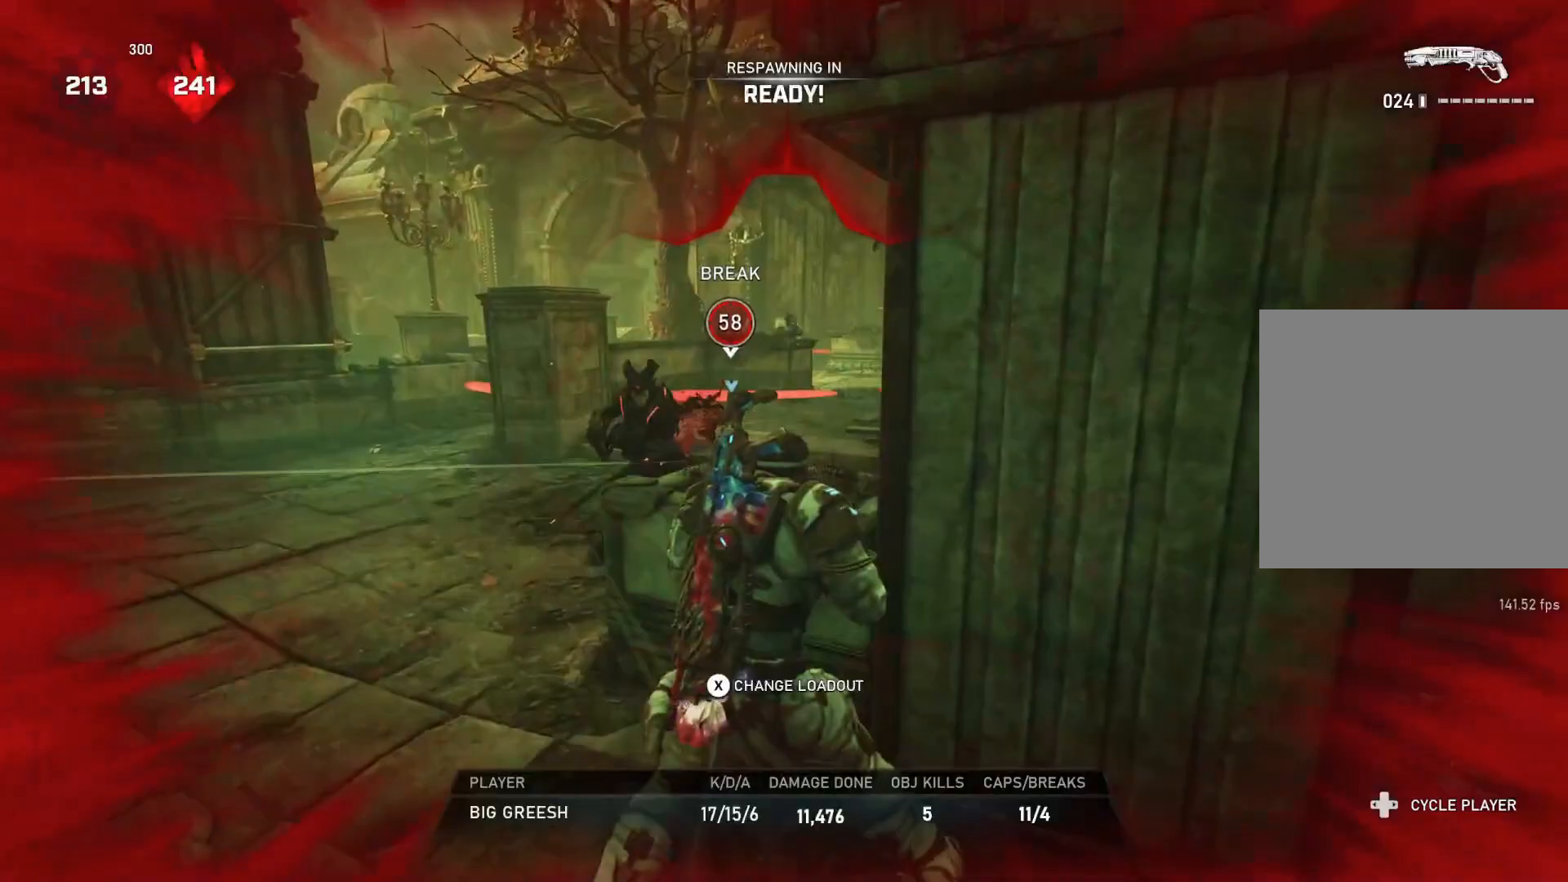
{"buttons": [], "left_stick": "center", "right_stick": "center", "events": []}
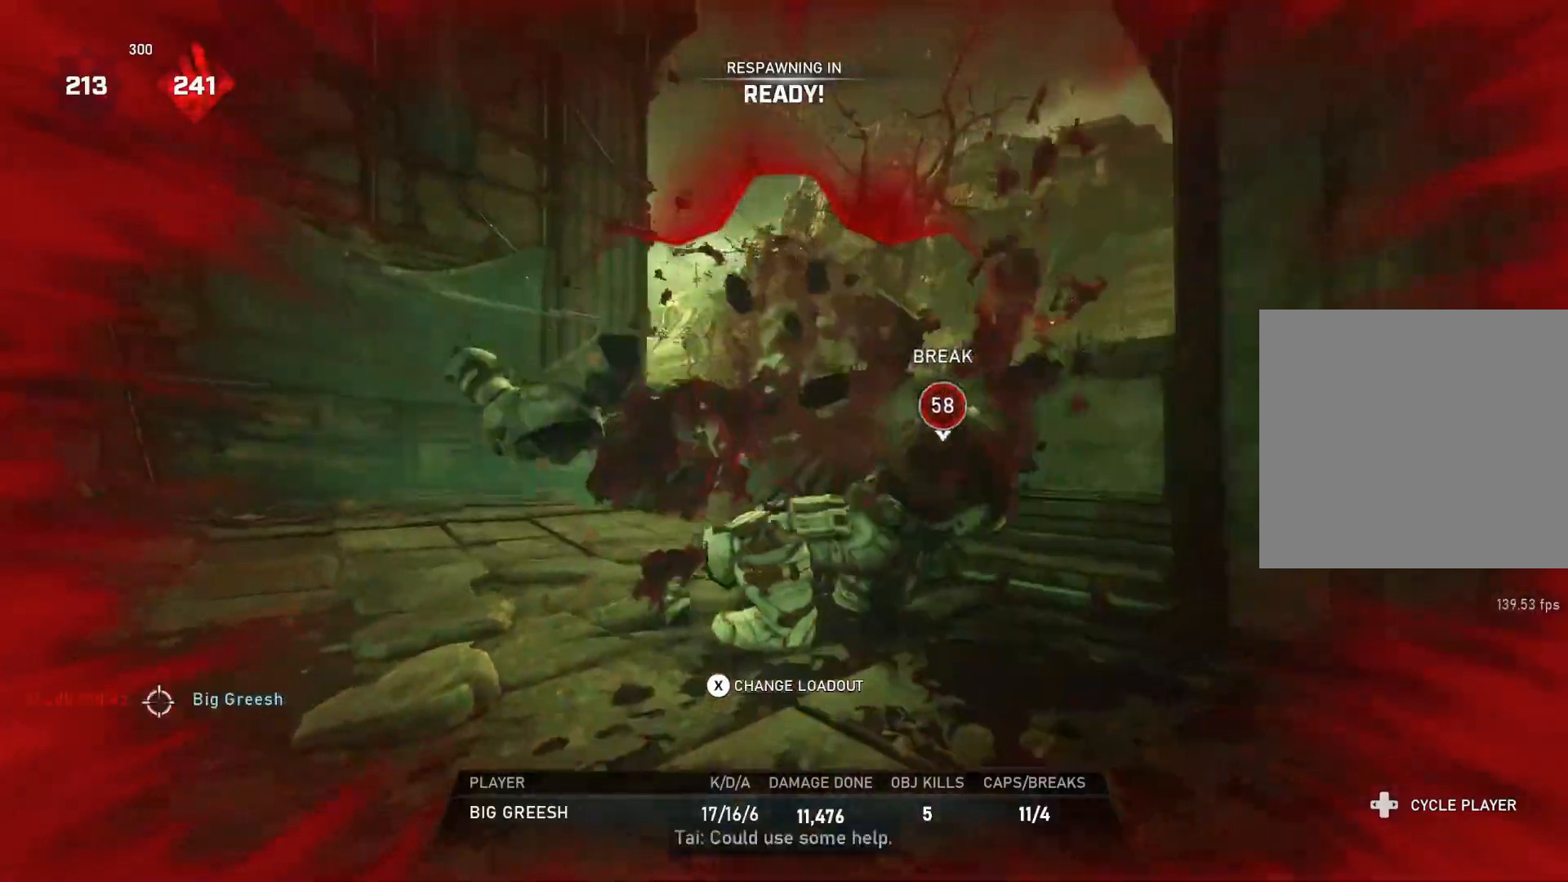
{"buttons": [], "left_stick": "up", "right_stick": "center", "events": [[167, "left_stick", "up"], [283, "L1", "down"], [333, "L1", "up"]]}
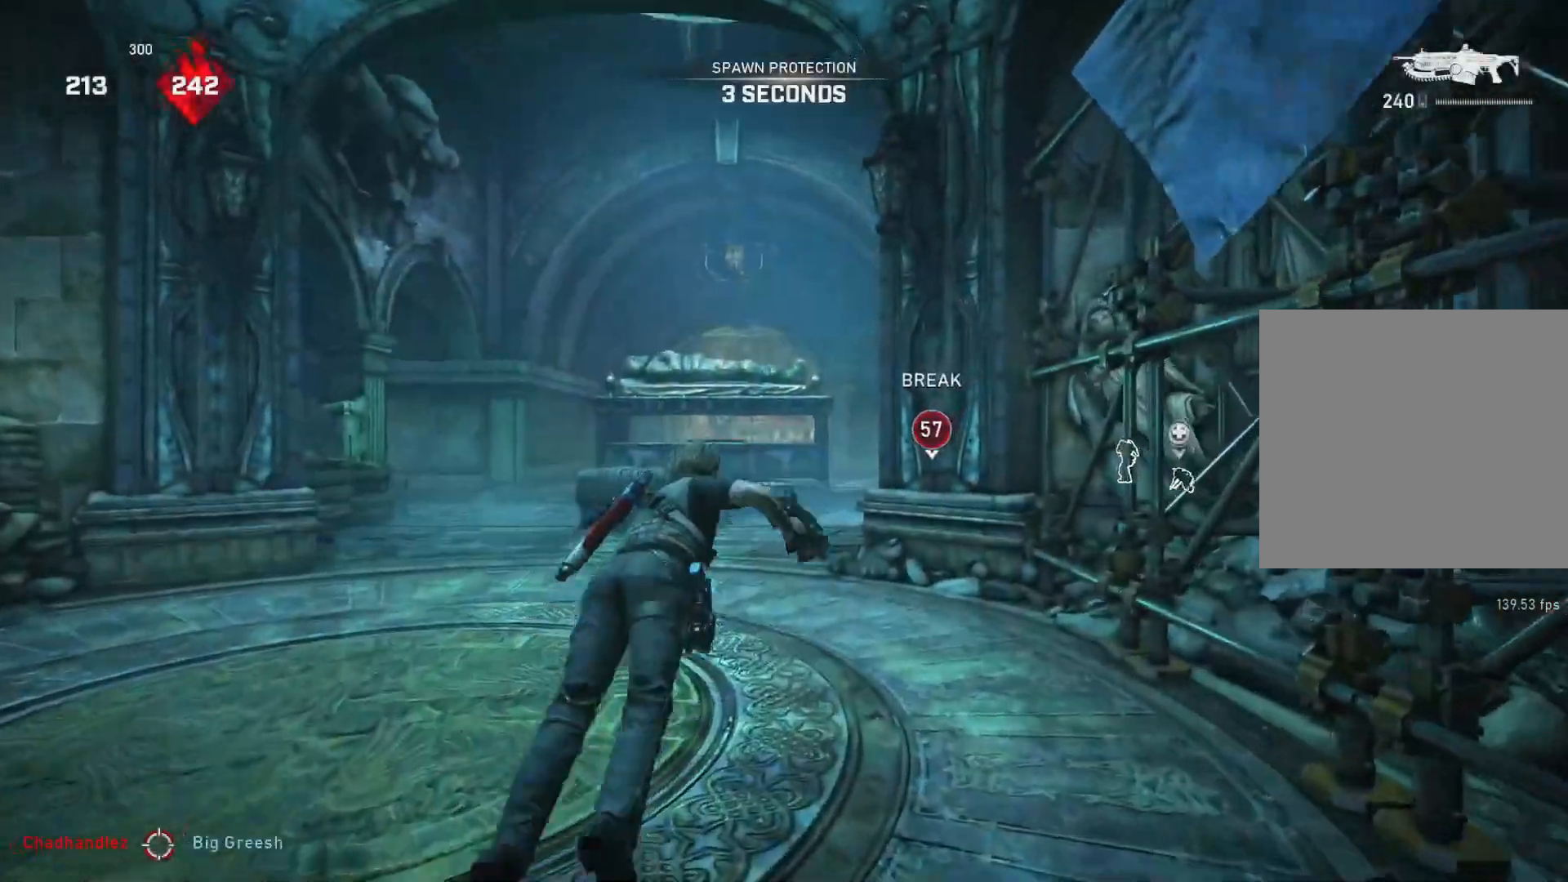
{"buttons": ["A", "L1"], "left_stick": "up", "right_stick": "center", "events": [[150, "L1", "down"], [150, "right_stick", "right"], [217, "right_stick", "center"], [283, "A", "down"]]}
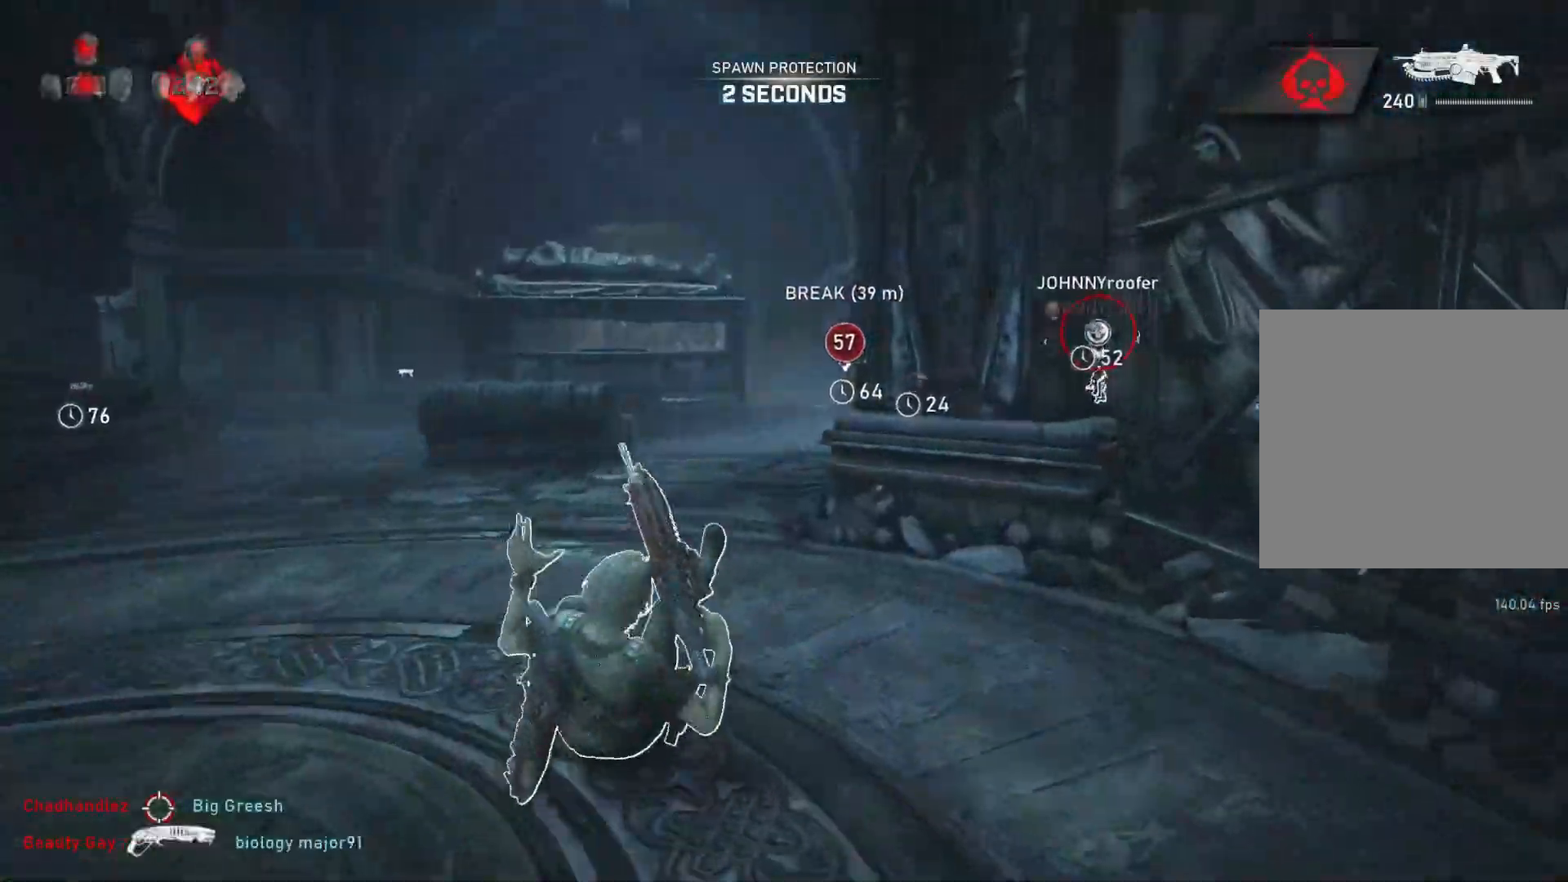
{"buttons": ["A", "L1"], "left_stick": "up", "right_stick": "center", "events": []}
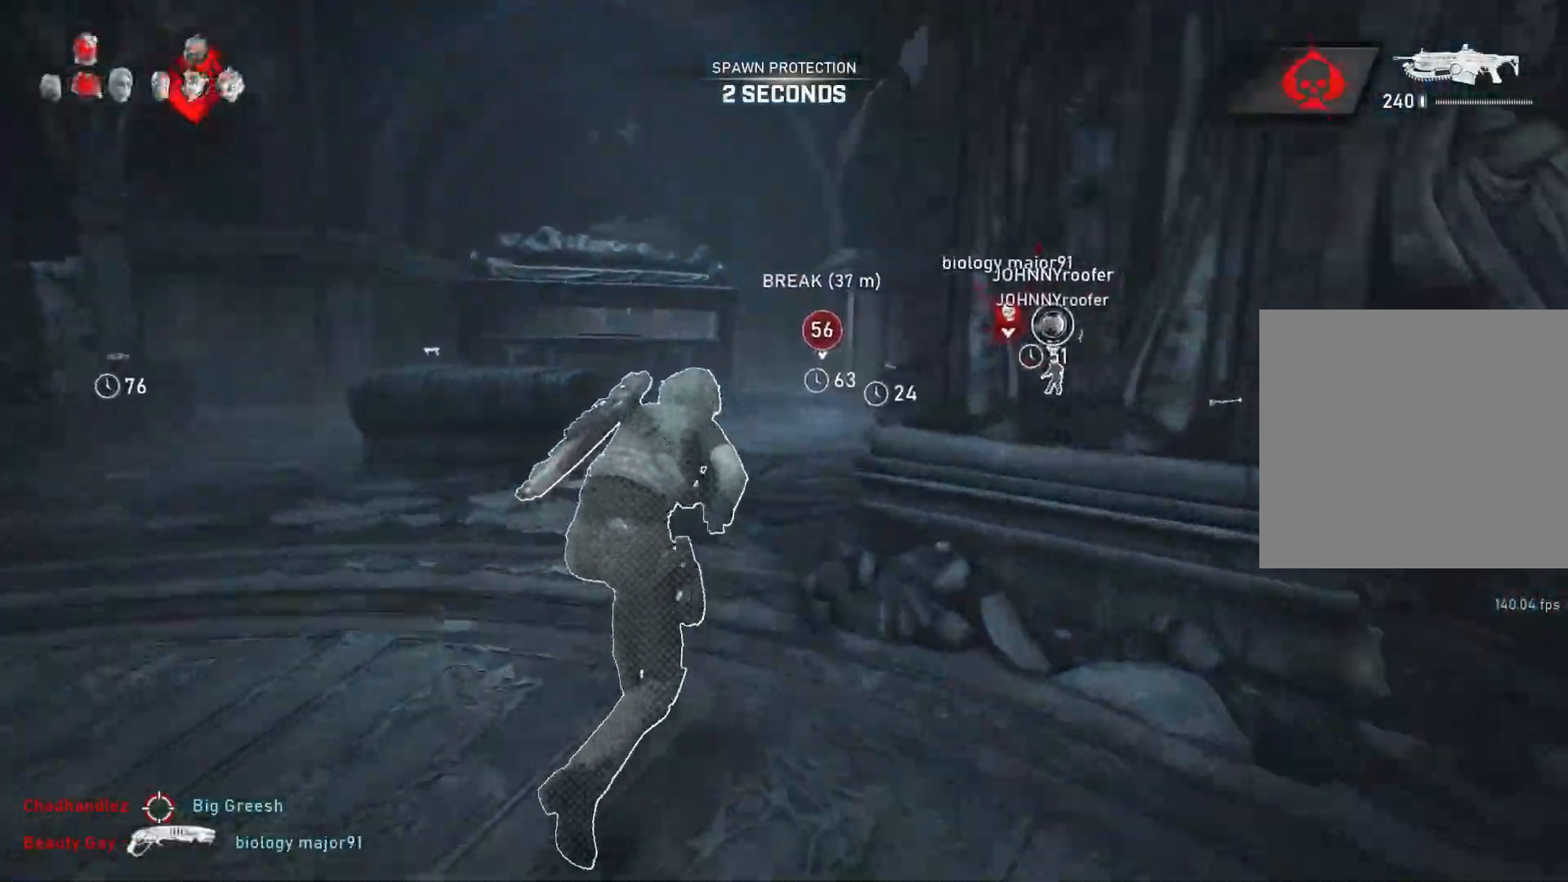
{"buttons": ["L1"], "left_stick": "up", "right_stick": "center", "events": [[233, "A", "up"]]}
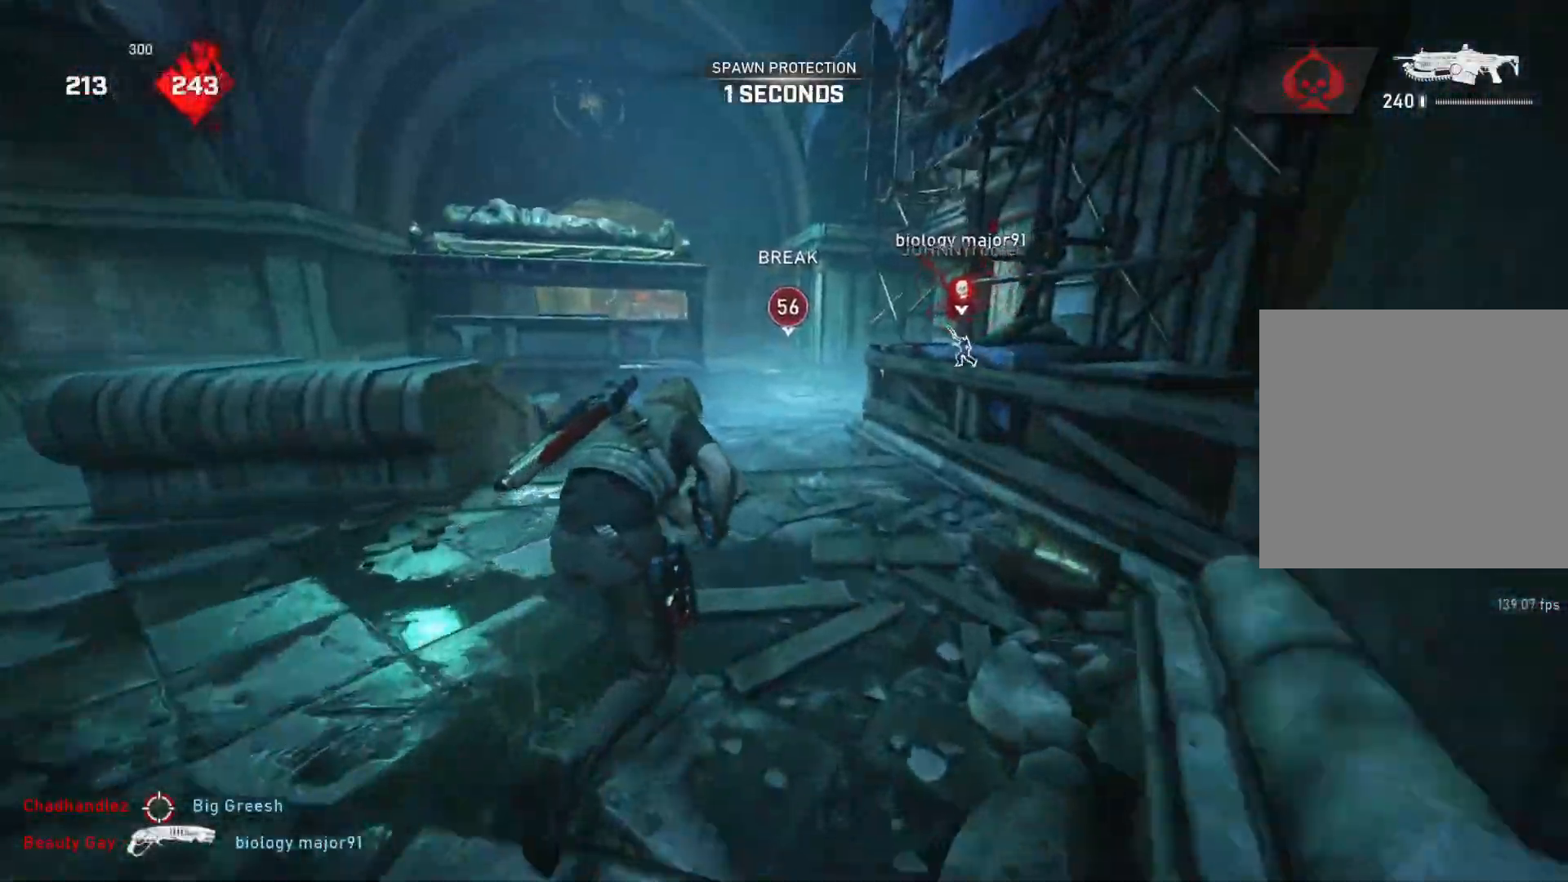
{"buttons": ["A", "L1"], "left_stick": "up-right", "right_stick": "center", "events": [[233, "A", "down"], [317, "left_stick", "up-right"]]}
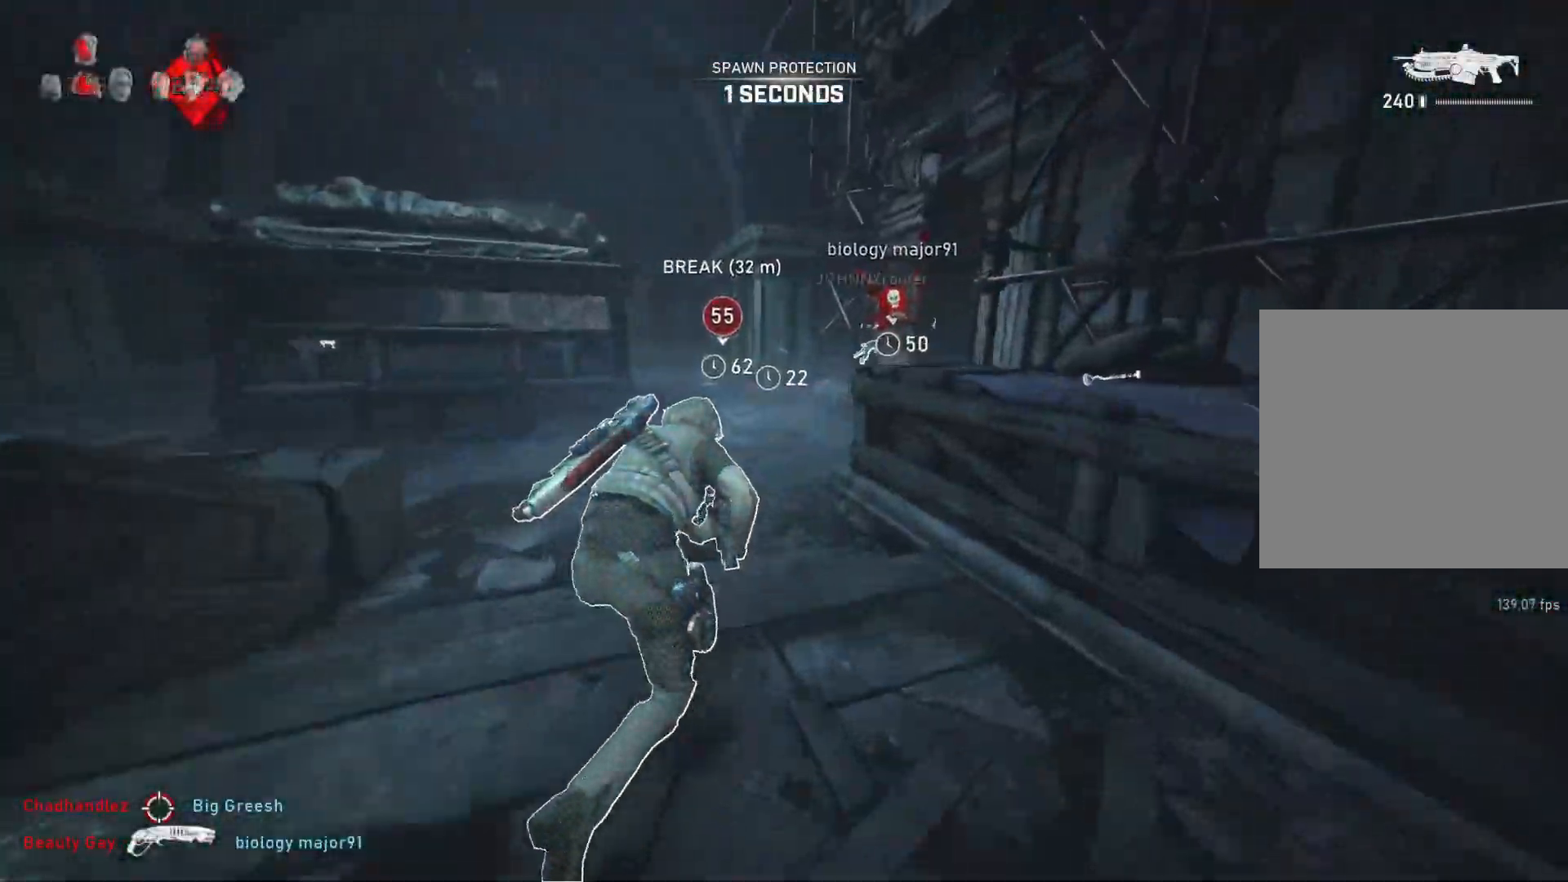
{"buttons": ["L1"], "left_stick": "up", "right_stick": "center", "events": [[183, "A", "up"], [450, "left_stick", "up"]]}
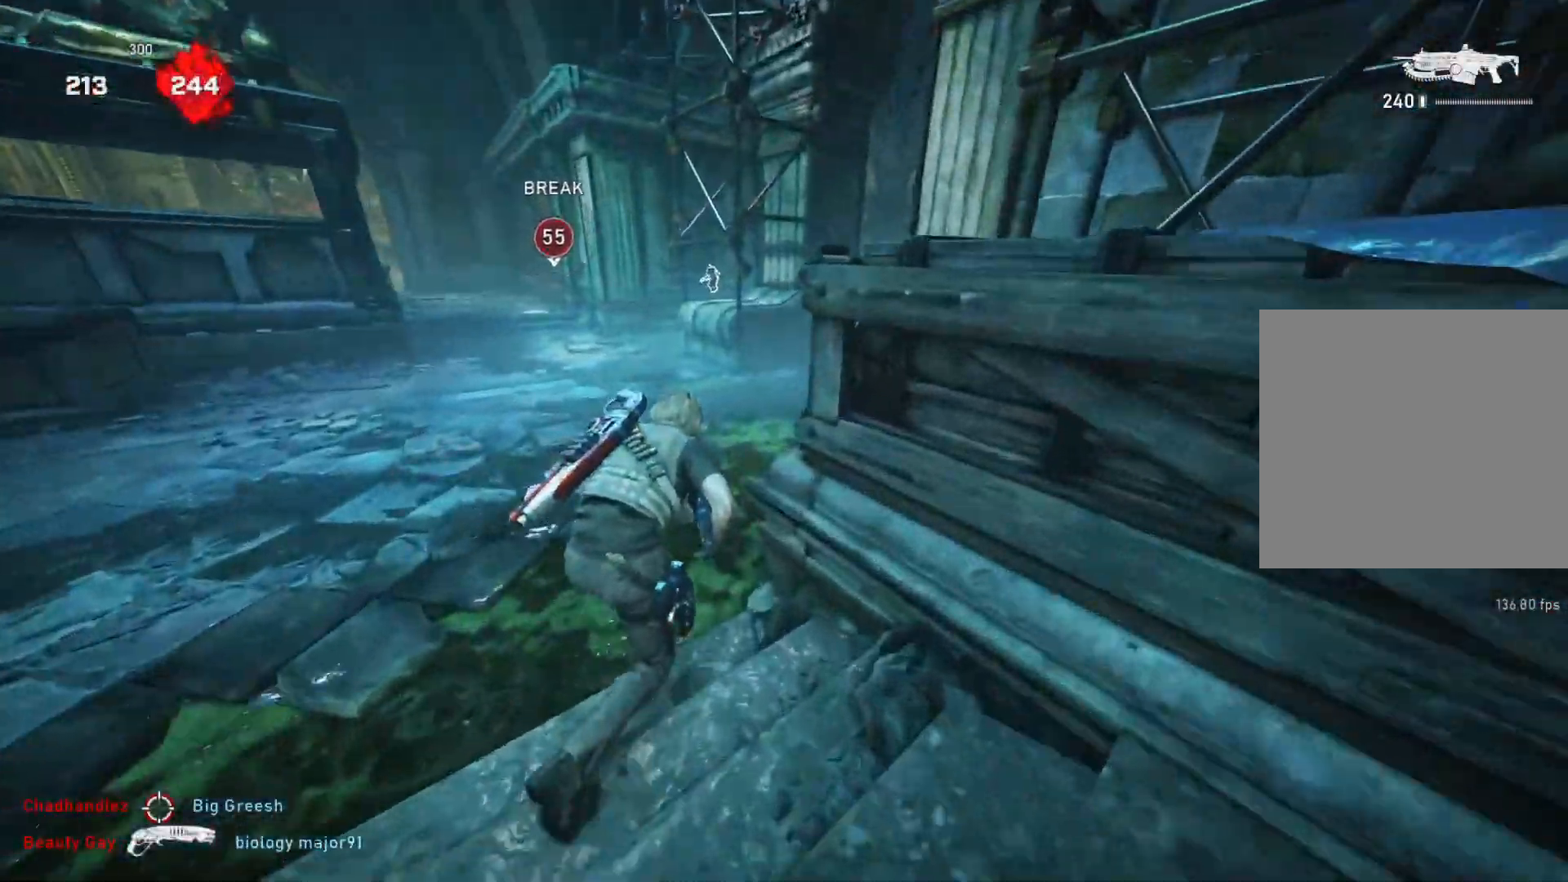
{"buttons": ["L1"], "left_stick": "up-left", "right_stick": "center", "events": [[17, "left_stick", "up-left"], [133, "DPAD_LEFT", "down"], [167, "DPAD_LEFT", "up"], [167, "L1", "up"], [233, "L1", "down"]]}
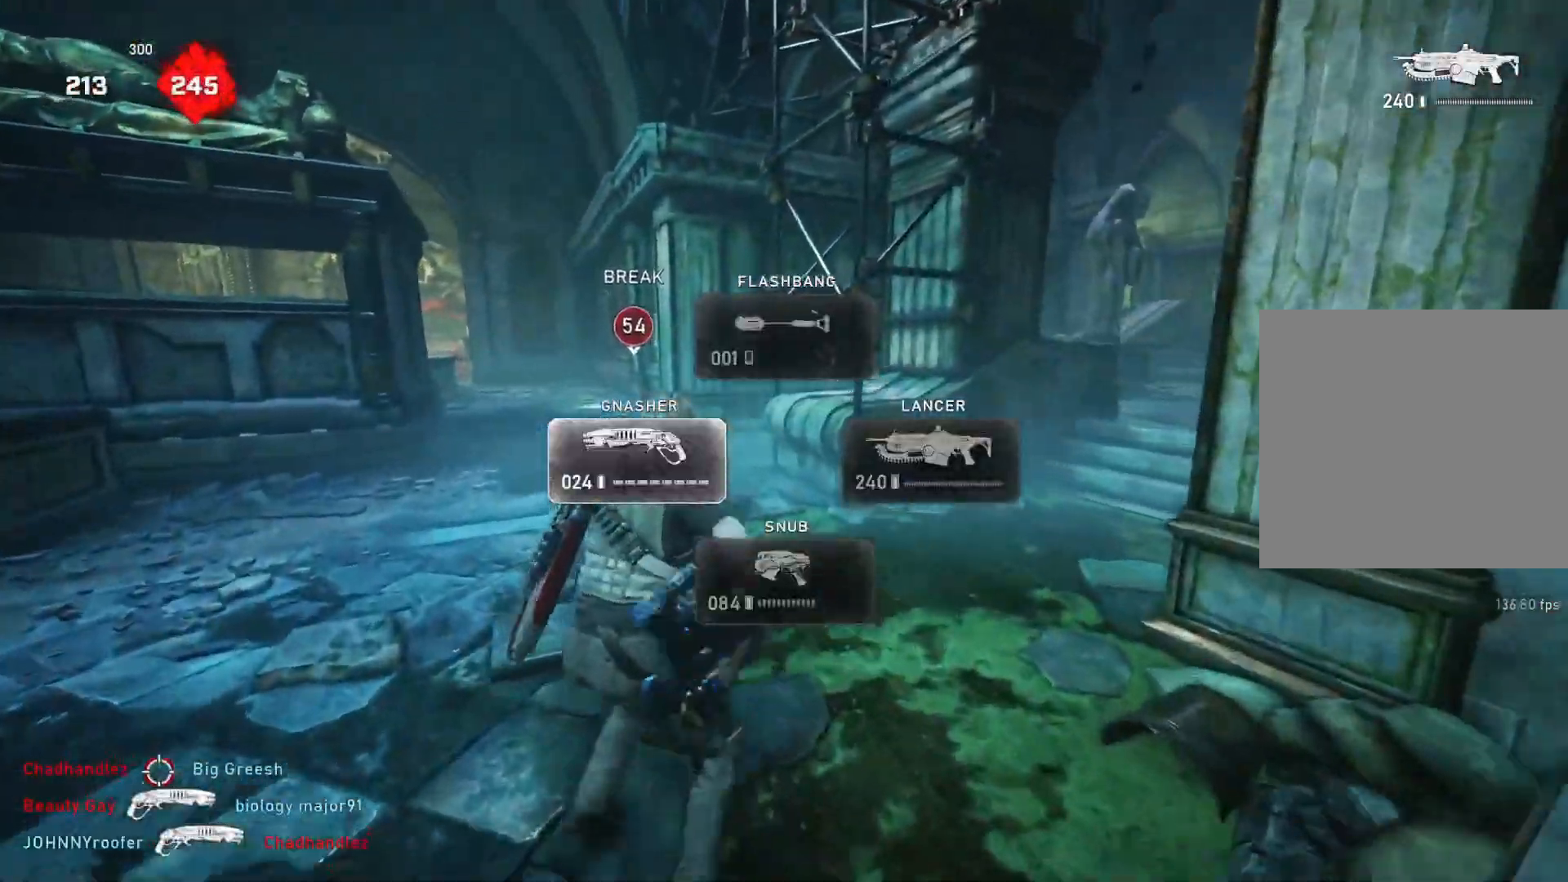
{"buttons": ["A", "L1"], "left_stick": "right", "right_stick": "center", "events": [[283, "left_stick", "center"], [367, "A", "down"], [433, "left_stick", "right"]]}
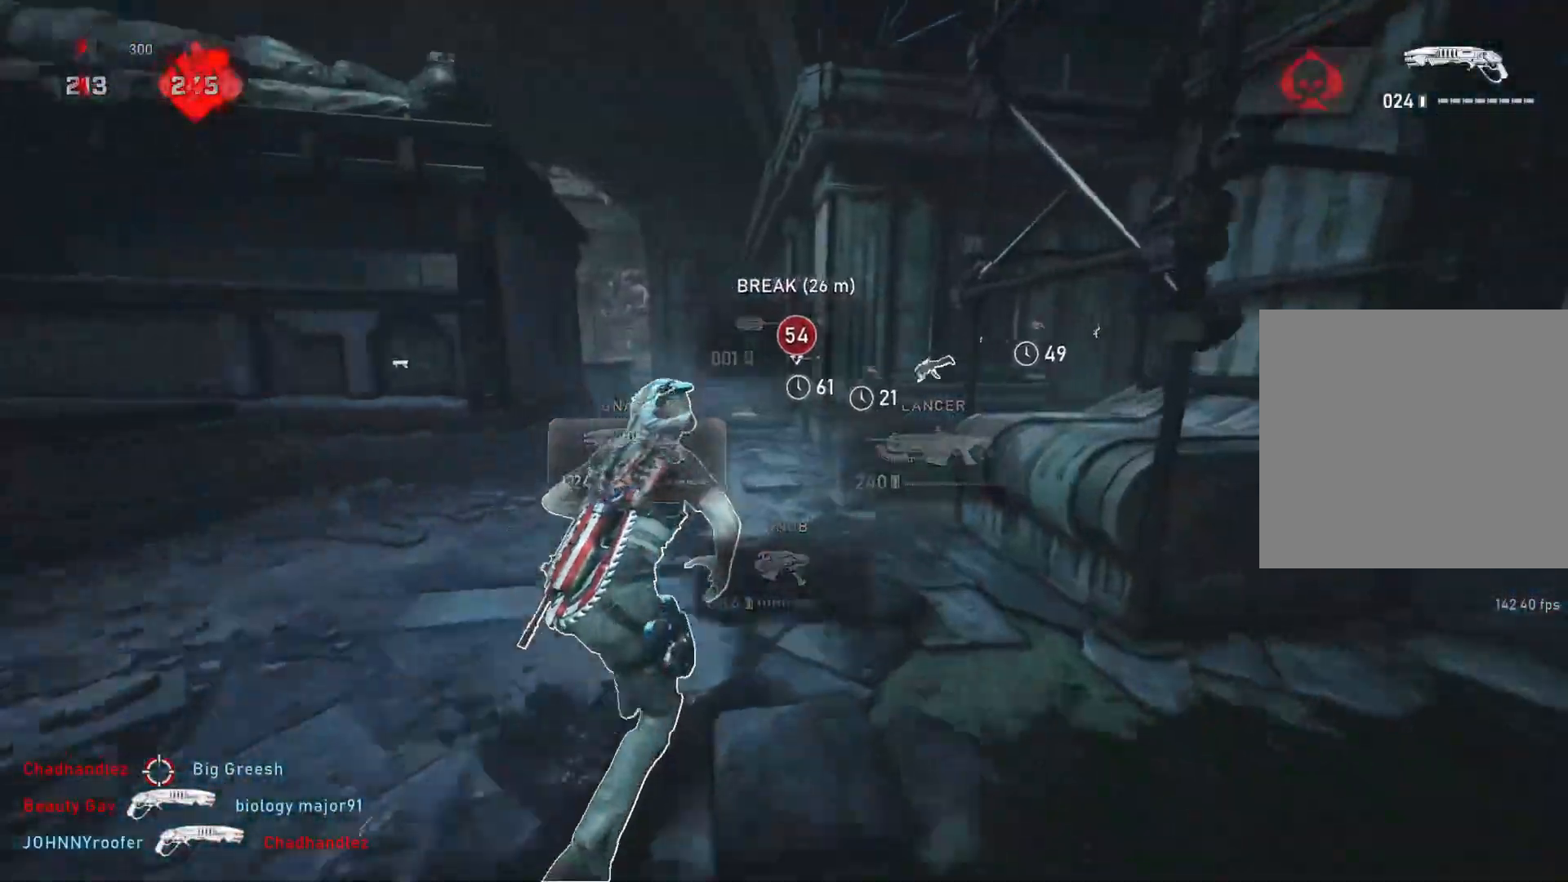
{"buttons": ["L1"], "left_stick": "up-right", "right_stick": "center", "events": [[150, "A", "up"], [150, "left_stick", "up-right"], [283, "SELECT", "down"], [333, "SELECT", "up"]]}
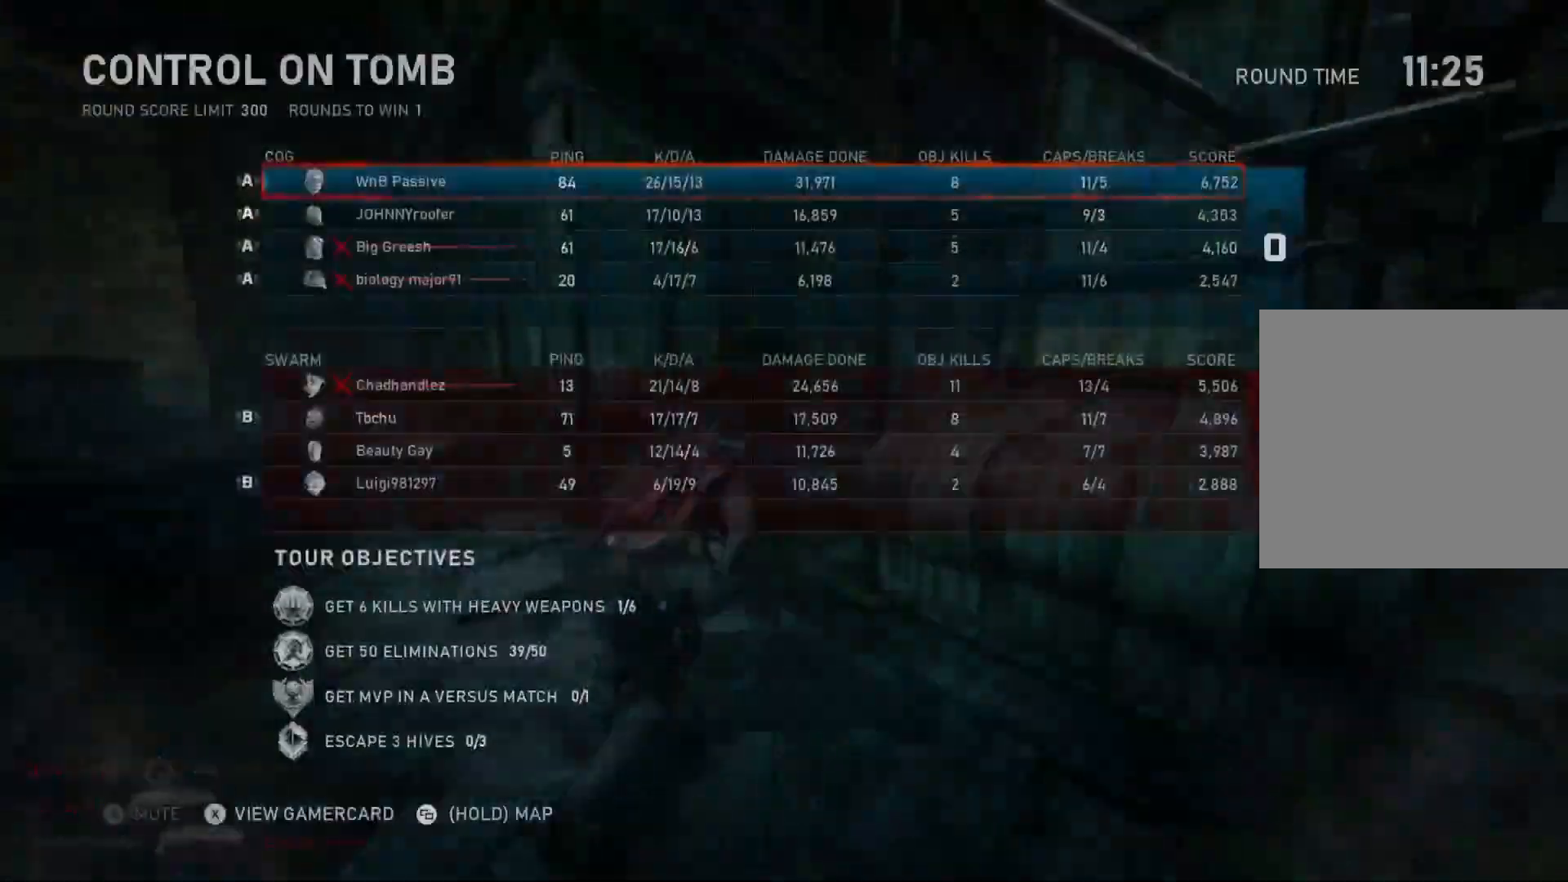
{"buttons": ["L1"], "left_stick": "center", "right_stick": "center", "events": [[233, "left_stick", "center"]]}
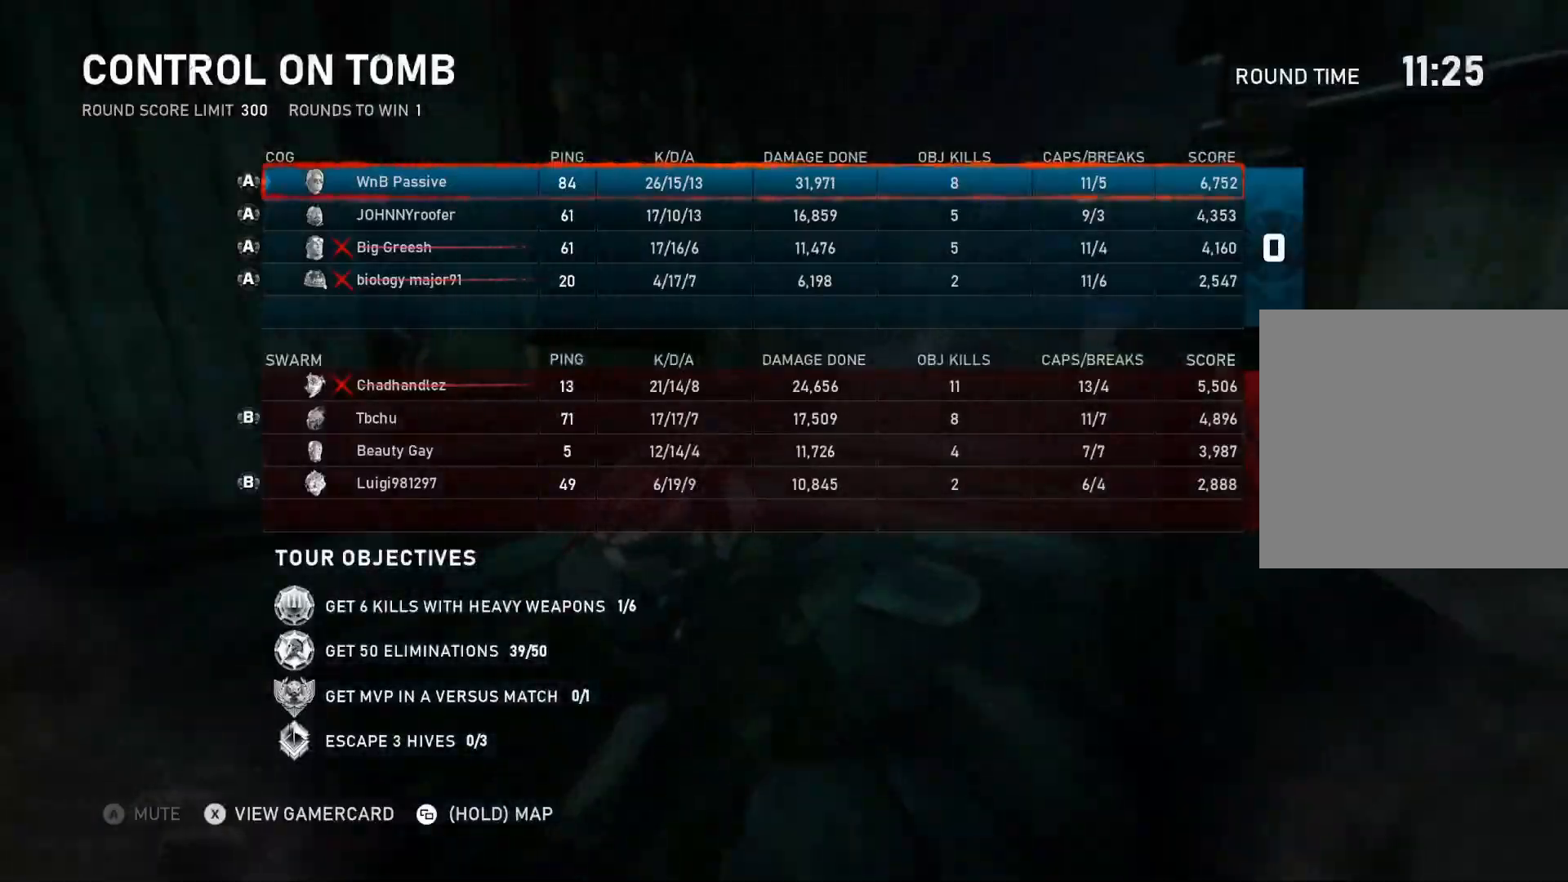
{"buttons": ["L1"], "left_stick": "center", "right_stick": "center", "events": [[17, "SELECT", "down"], [67, "SELECT", "up"], [167, "right_stick", "down"], [300, "right_stick", "center"]]}
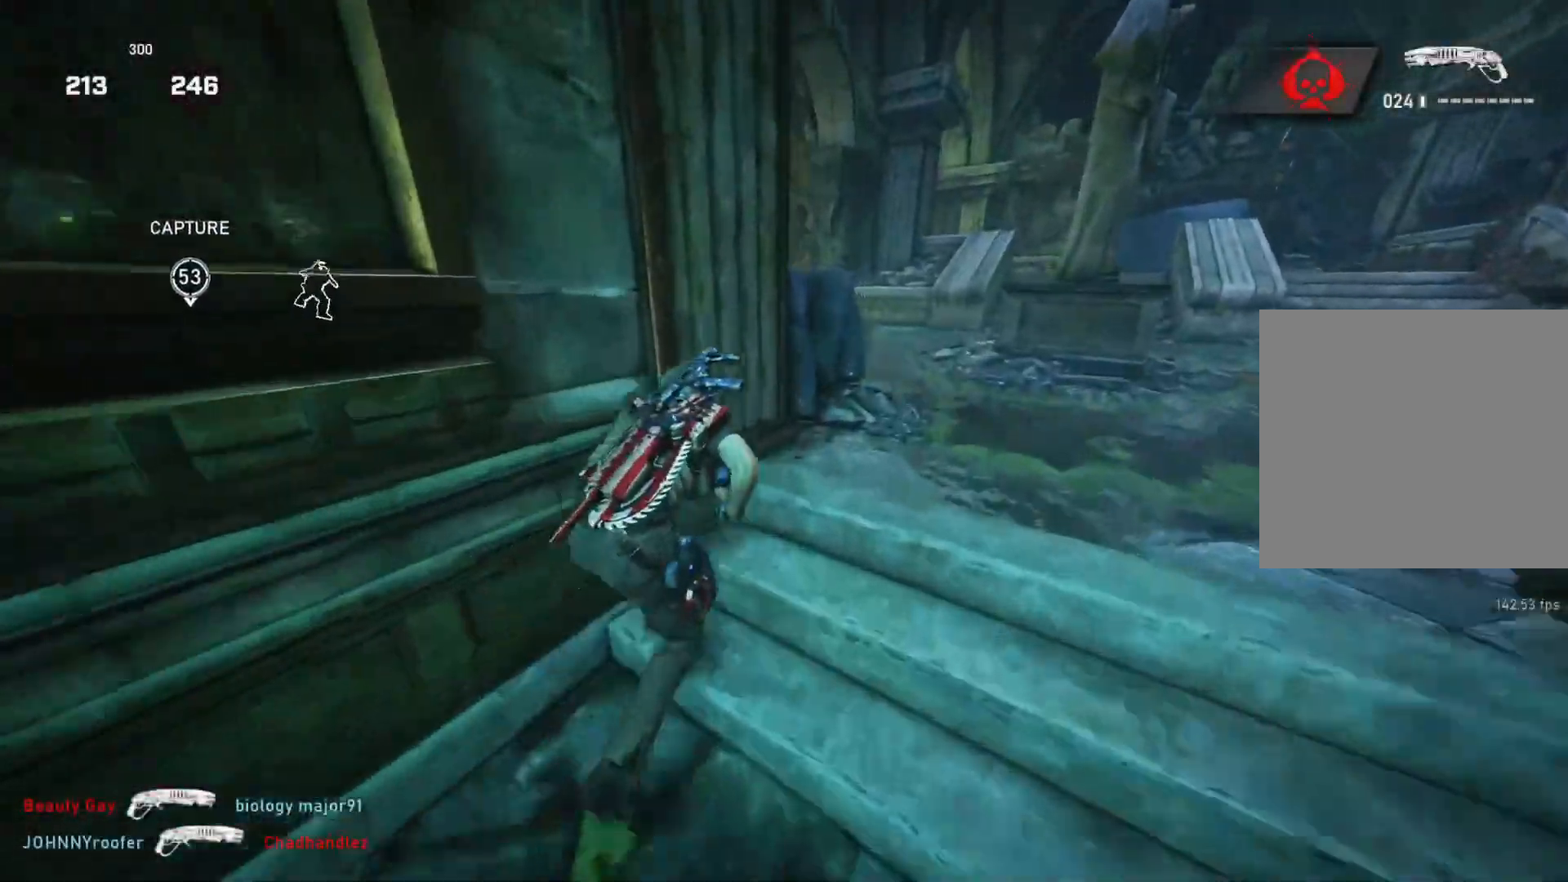
{"buttons": ["L1"], "left_stick": "up-left", "right_stick": "center", "events": [[117, "right_stick", "down"], [183, "left_stick", "up-left"], [300, "right_stick", "center"], [333, "left_stick", "center"], [417, "left_stick", "up-left"]]}
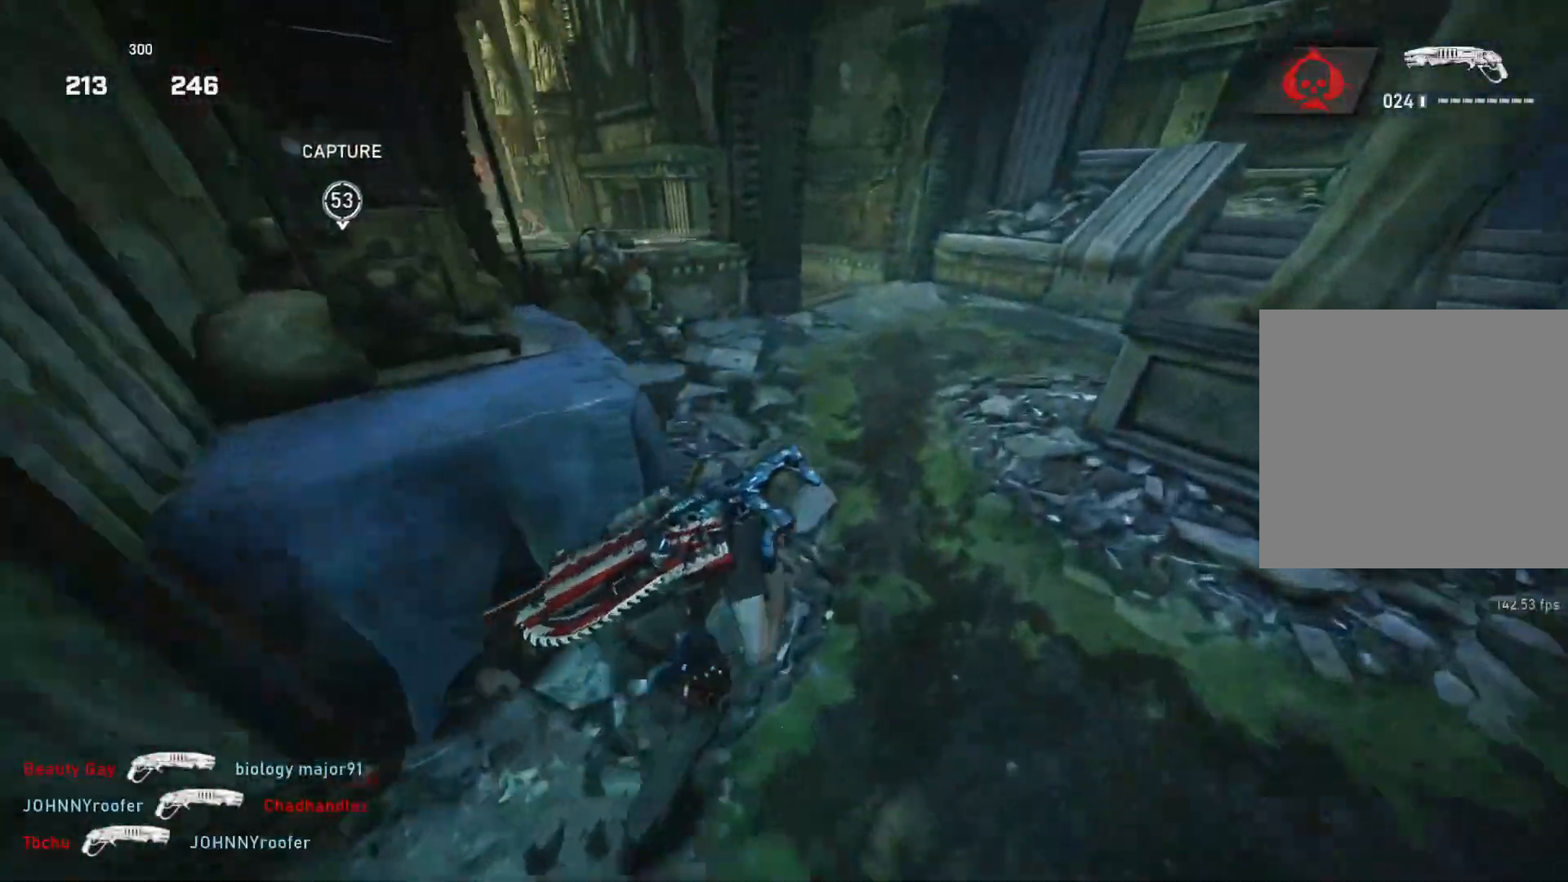
{"buttons": ["L1"], "left_stick": "up", "right_stick": "center", "events": [[33, "A", "down"], [150, "left_stick", "up"], [167, "A", "up"]]}
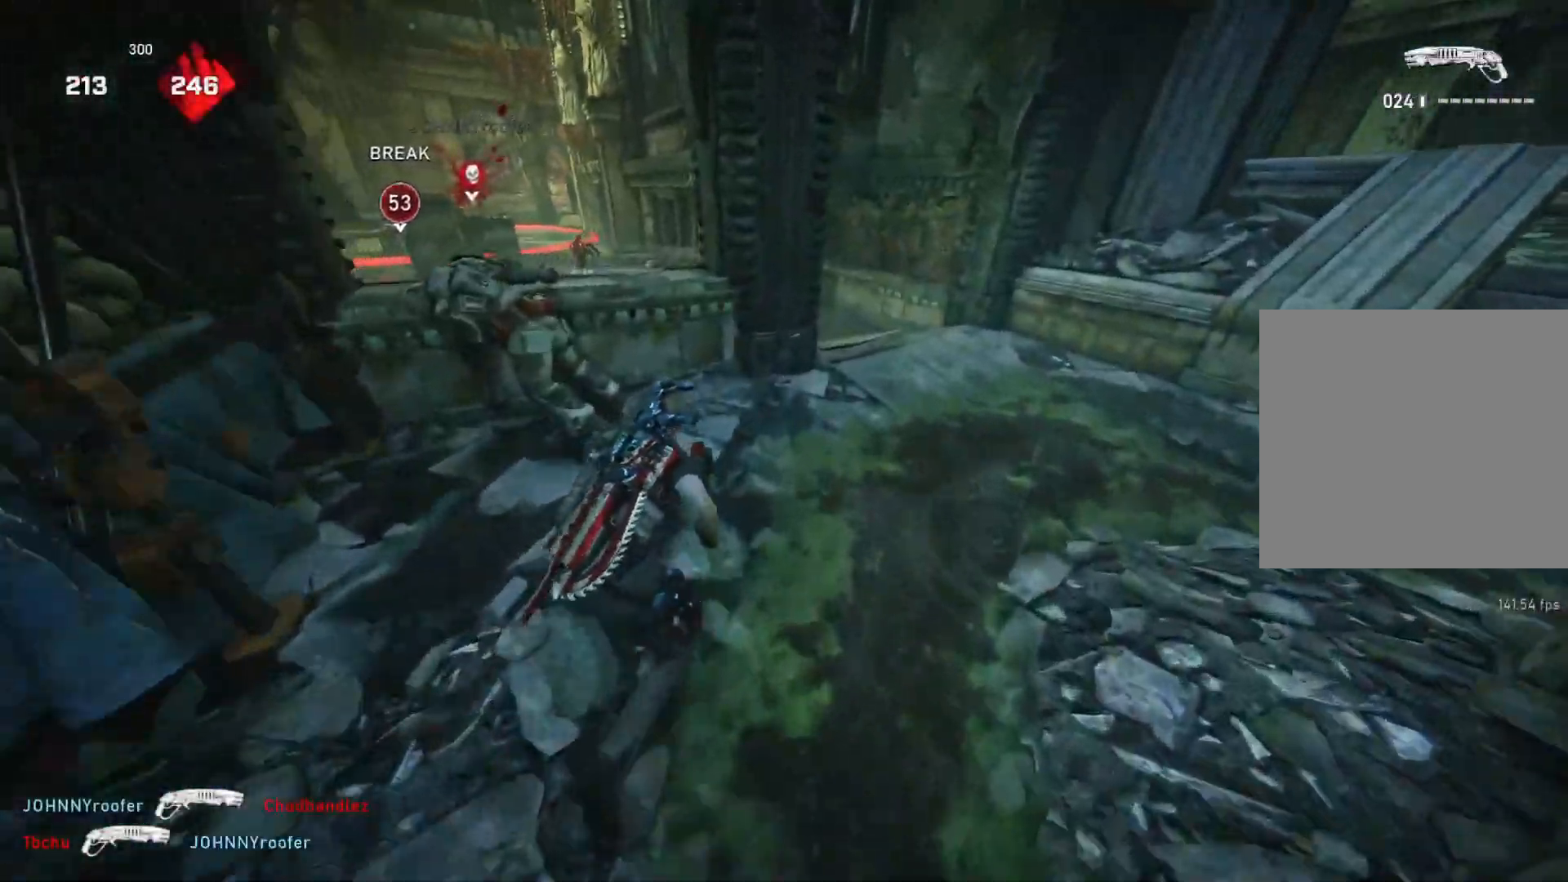
{"buttons": [], "left_stick": "up-right", "right_stick": "down", "events": [[50, "L1", "up"], [117, "L1", "down"], [200, "L1", "up"], [250, "right_stick", "down"], [383, "left_stick", "up-right"]]}
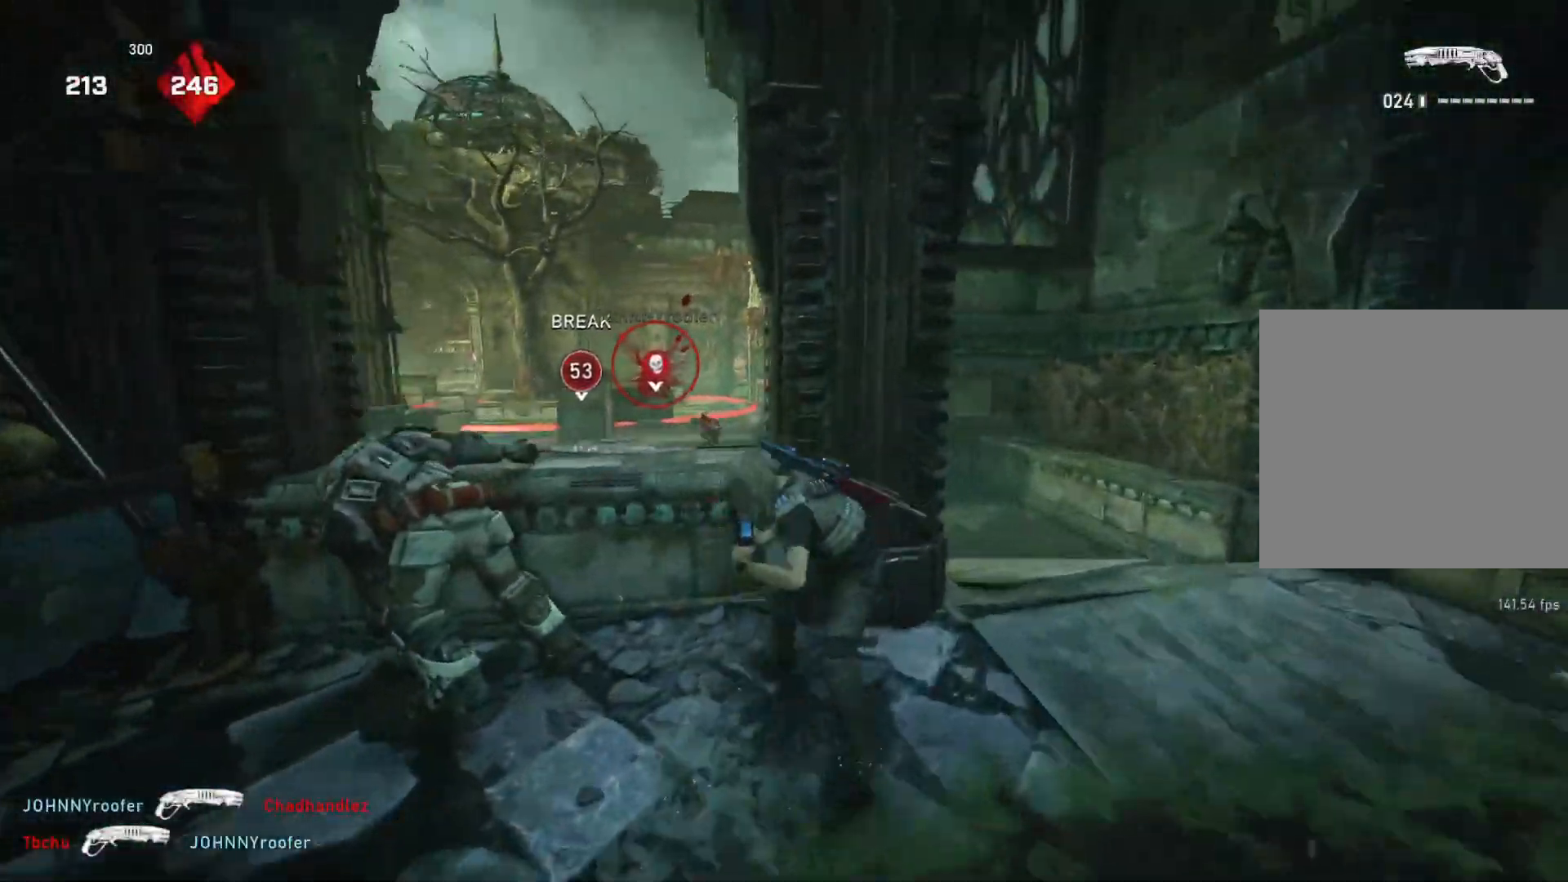
{"buttons": ["L1"], "left_stick": "up", "right_stick": "center", "events": [[233, "L1", "down"], [283, "left_stick", "up"], [333, "right_stick", "left"], [483, "right_stick", "center"]]}
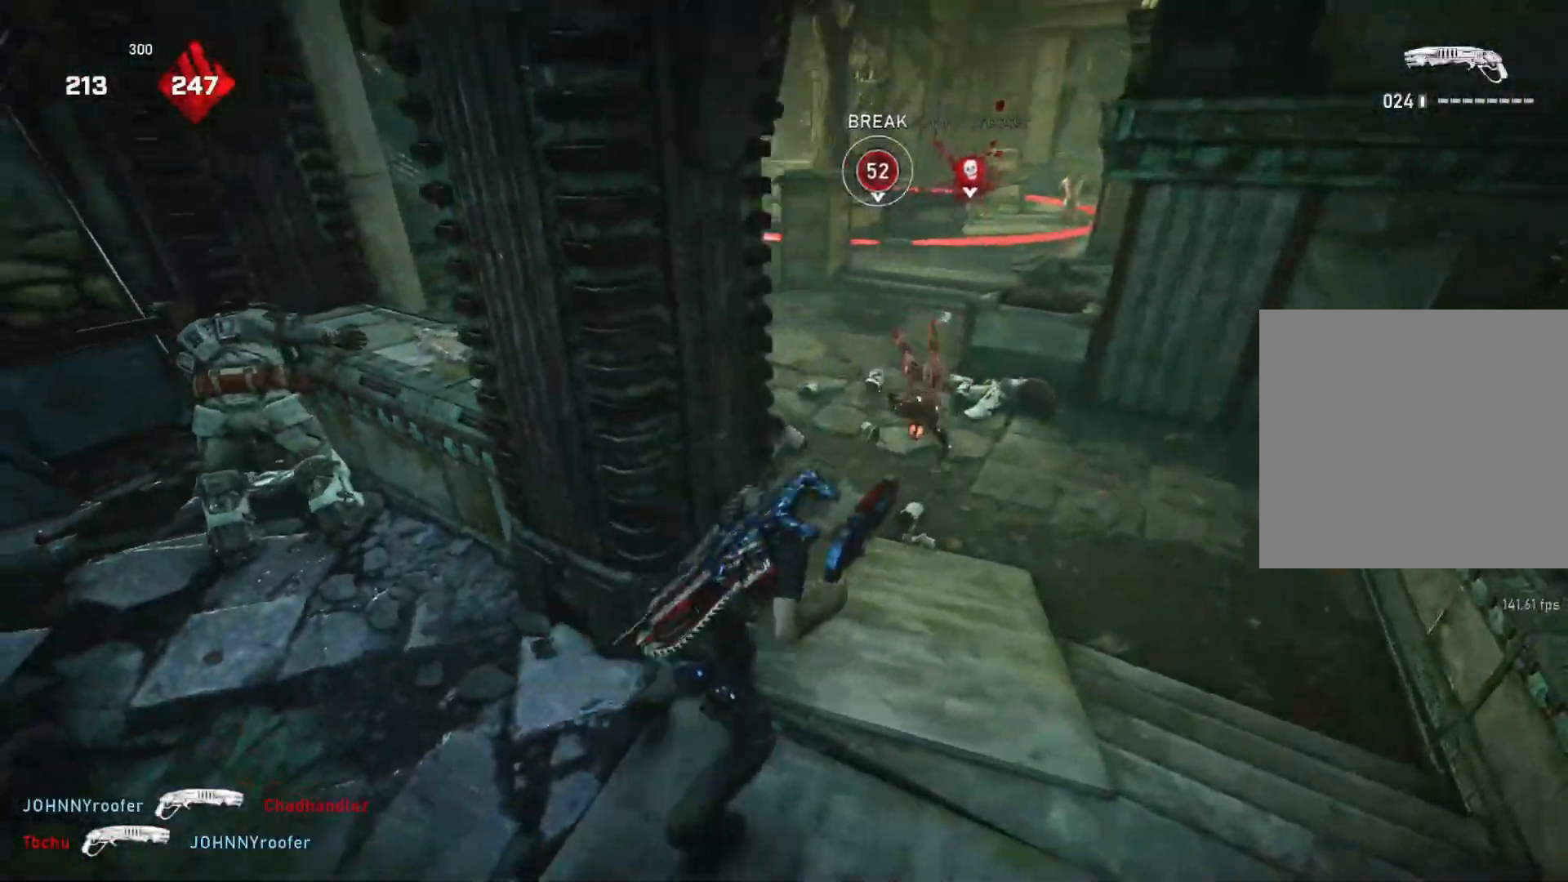
{"buttons": [], "left_stick": "up-right", "right_stick": "center", "events": [[117, "L1", "up"], [217, "left_stick", "right"], [217, "right_stick", "down"], [317, "right_stick", "center"], [333, "R2", "down"], [333, "left_stick", "up-right"], [383, "L1", "down"], [417, "R2", "up"], [433, "L1", "up"]]}
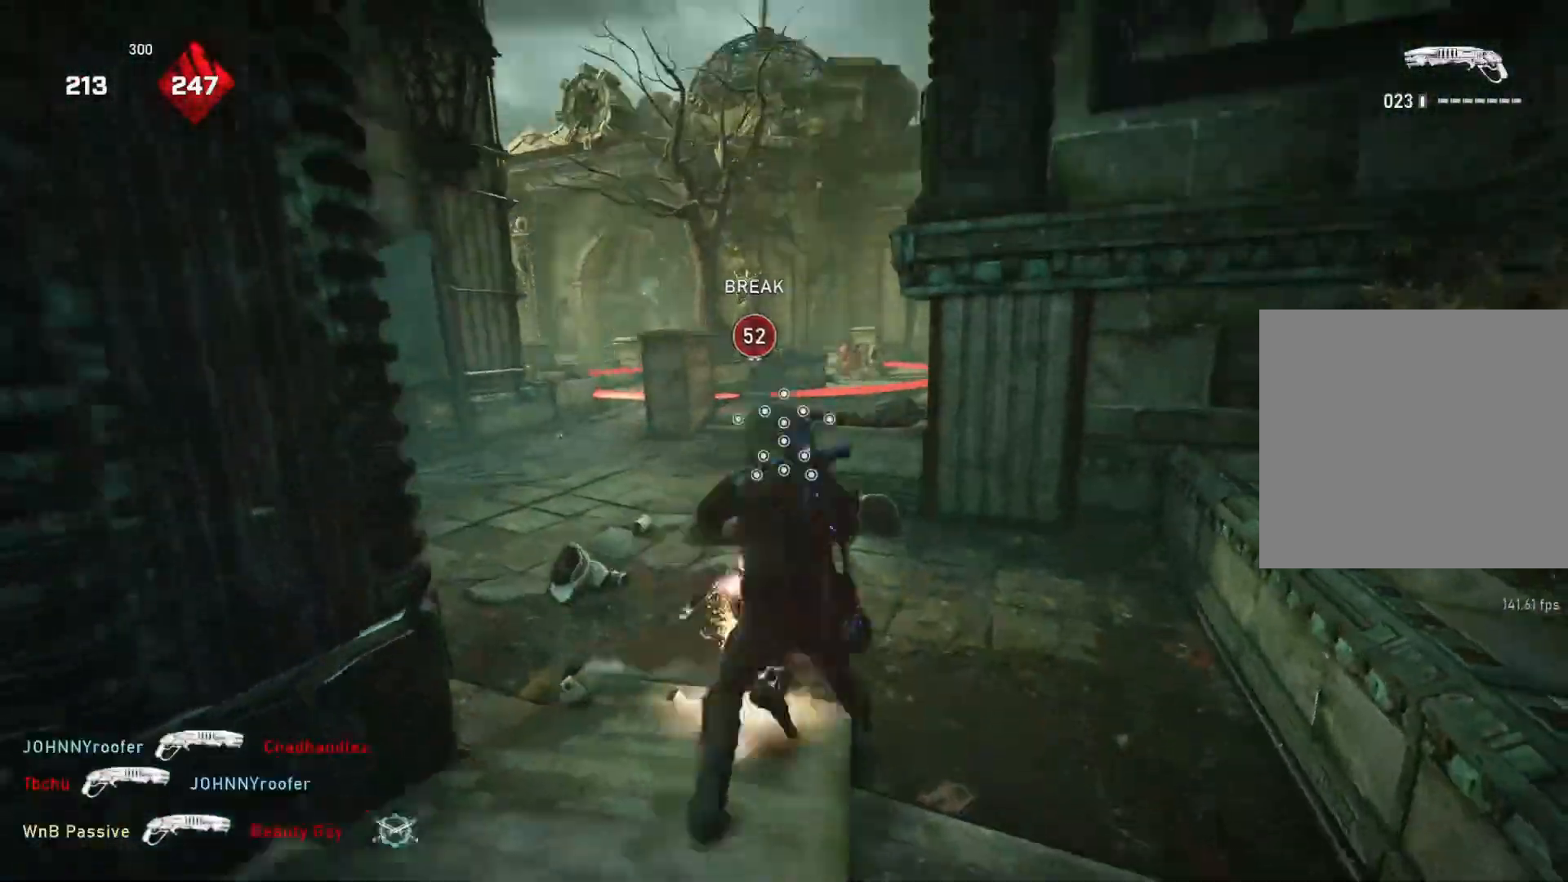
{"buttons": [], "left_stick": "up", "right_stick": "center", "events": [[167, "left_stick", "up"], [333, "L1", "down"], [333, "right_stick", "down"], [383, "right_stick", "center"], [400, "L1", "up"]]}
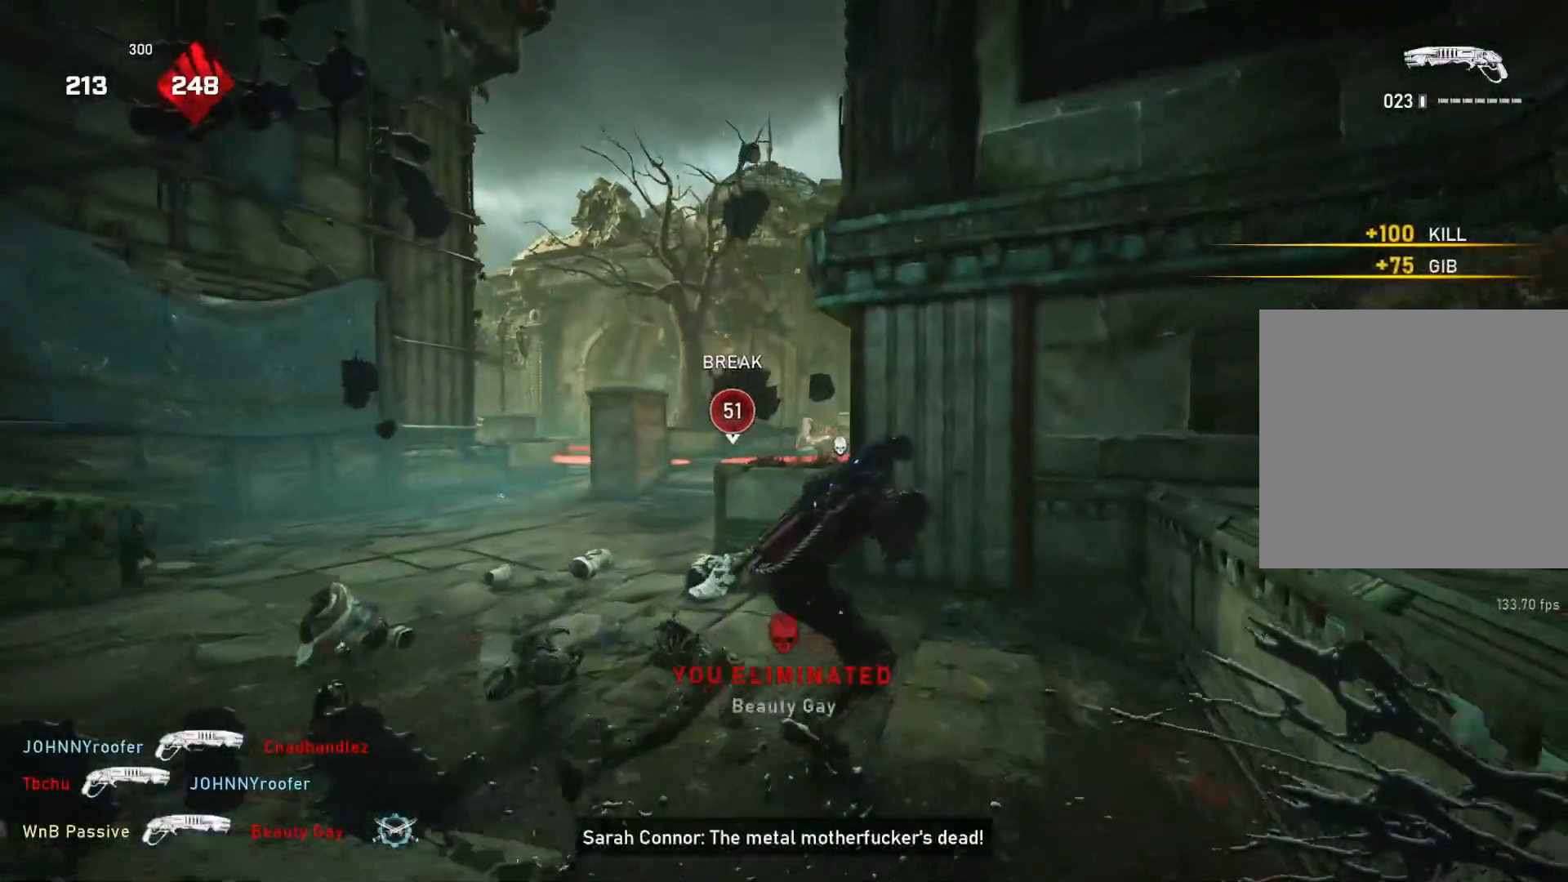
{"buttons": [], "left_stick": "up-left", "right_stick": "down", "events": [[133, "left_stick", "up-left"], [133, "right_stick", "down"]]}